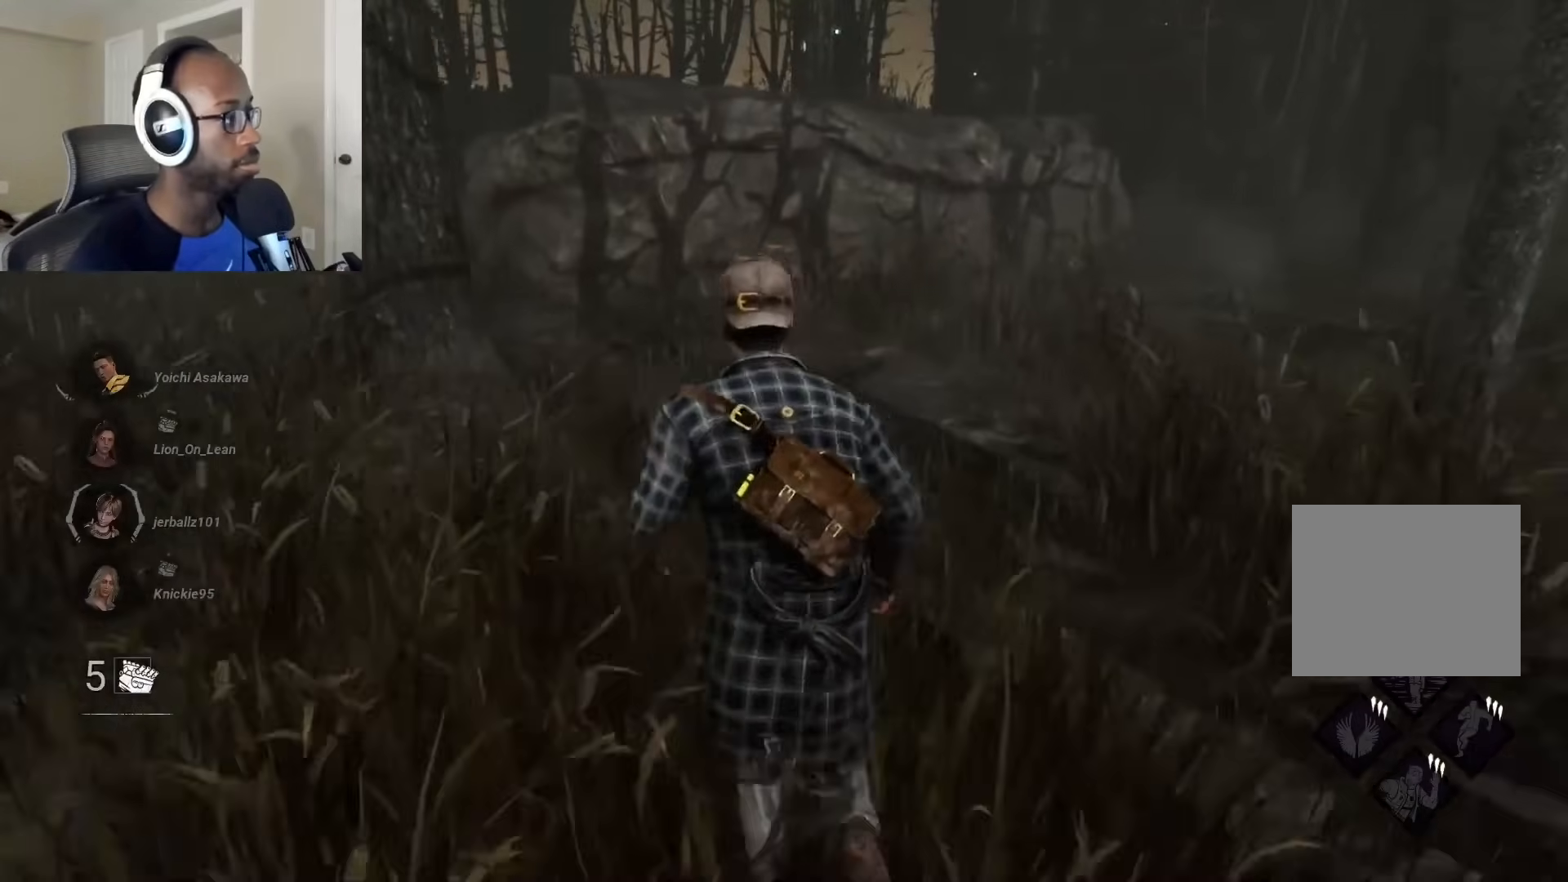
Gameplay with a controller (PlayStation layout); each line is a JSON object with the inputs held at the frame after it. "events" lists button and stick changes between this image and that frame as [ms after this image, input, new state], when the widget could be followed in between.
{"buttons": ["L1"], "left_stick": "up", "right_stick": "right", "events": [[117, "right_stick", "right"], [283, "right_stick", "center"], [500, "right_stick", "right"]]}
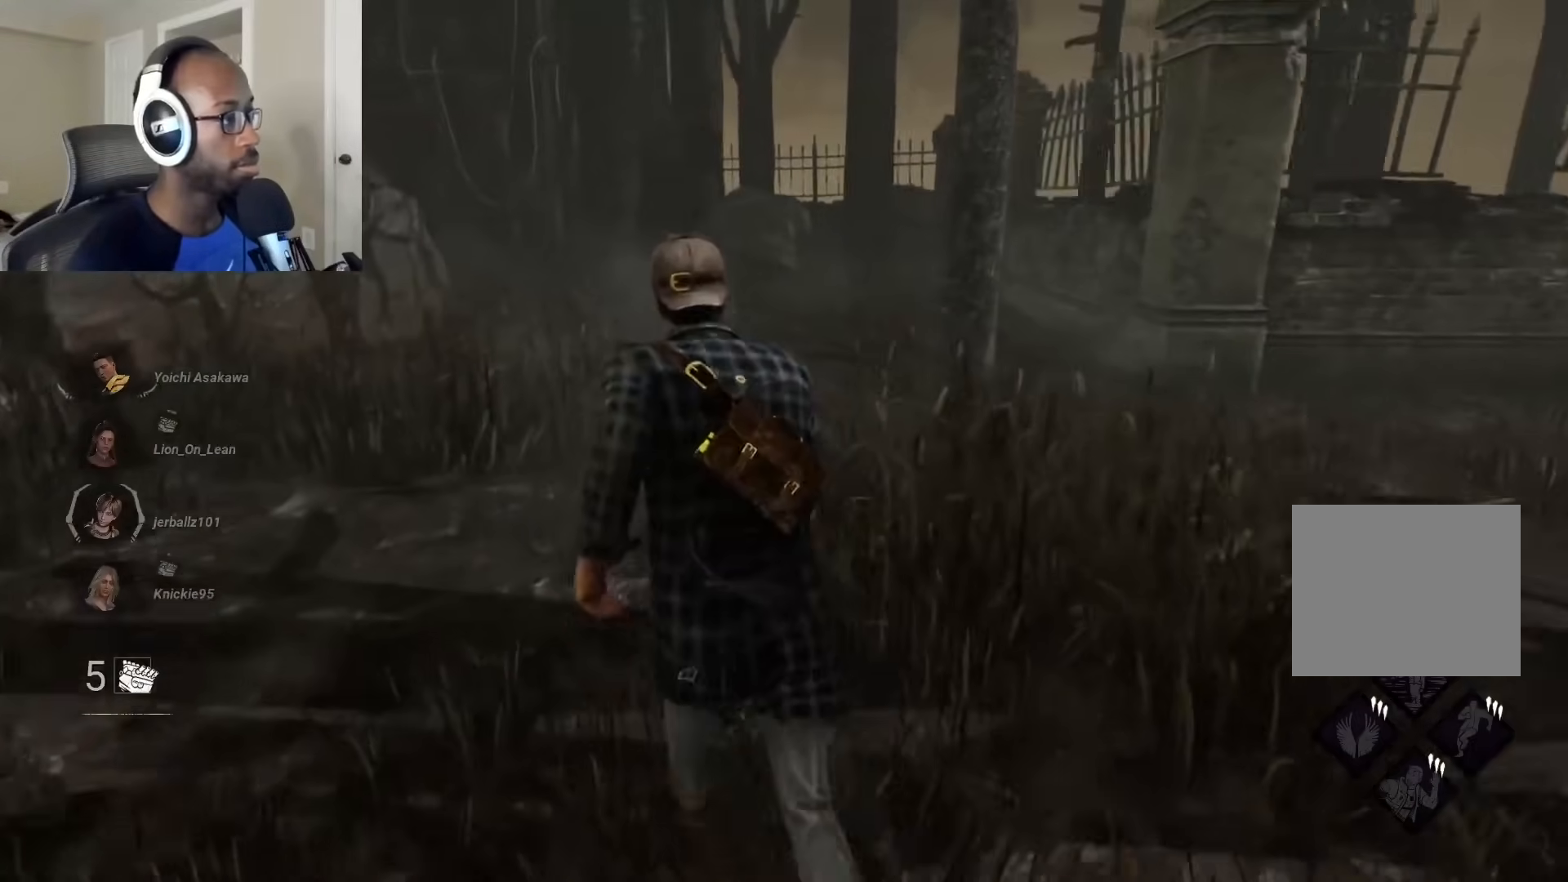
{"buttons": ["L1"], "left_stick": "left", "right_stick": "right", "events": [[217, "right_stick", "center"], [233, "left_stick", "up-left"], [267, "right_stick", "right"], [367, "left_stick", "left"]]}
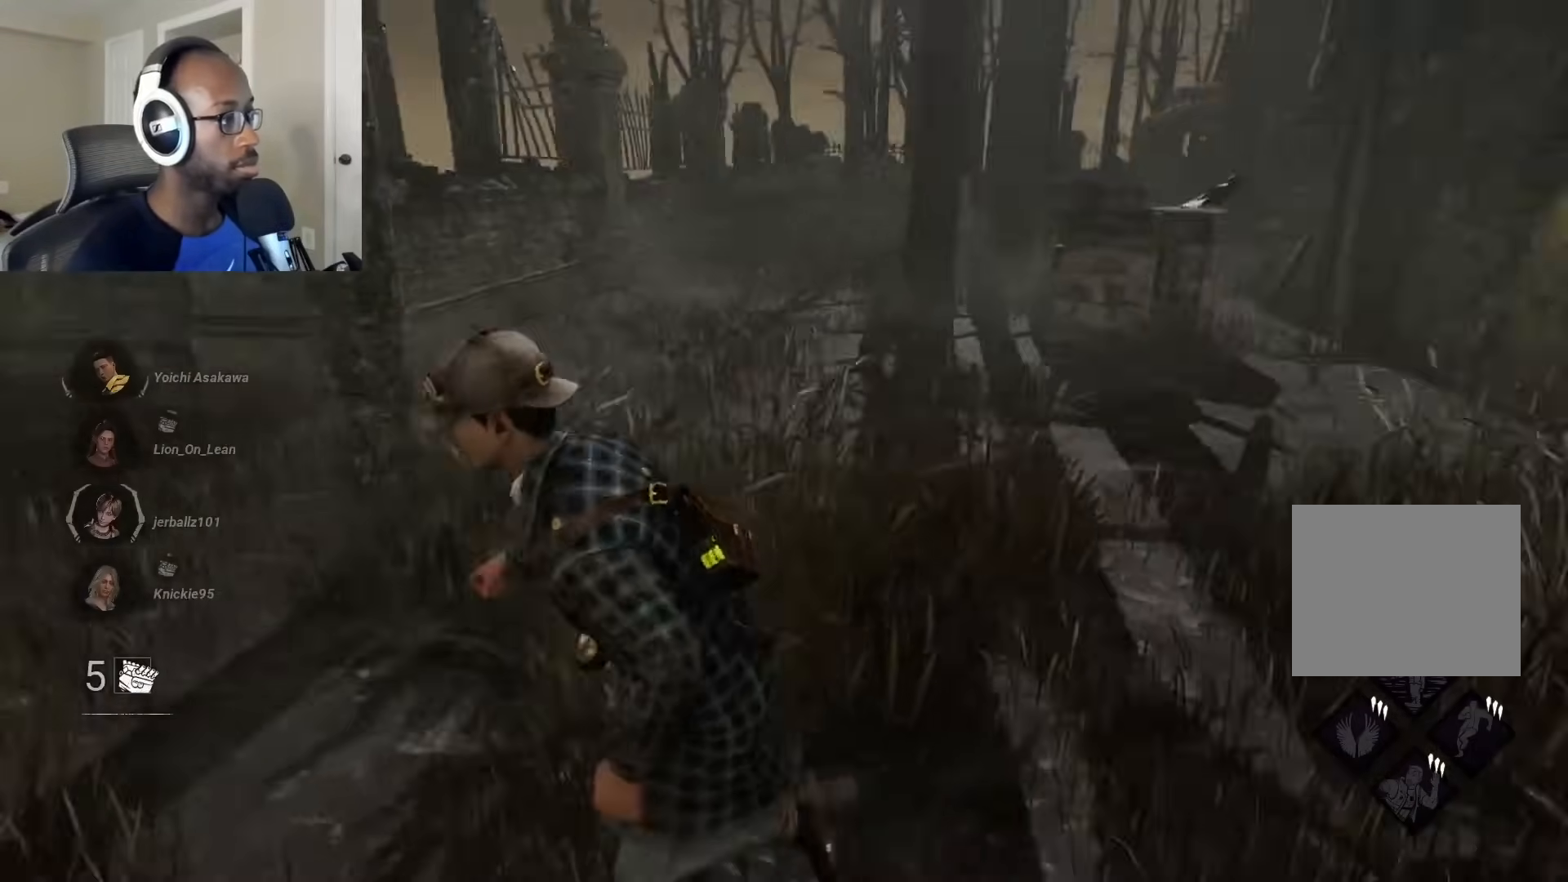
{"buttons": ["L1"], "left_stick": "left", "right_stick": "center", "events": [[33, "right_stick", "center"]]}
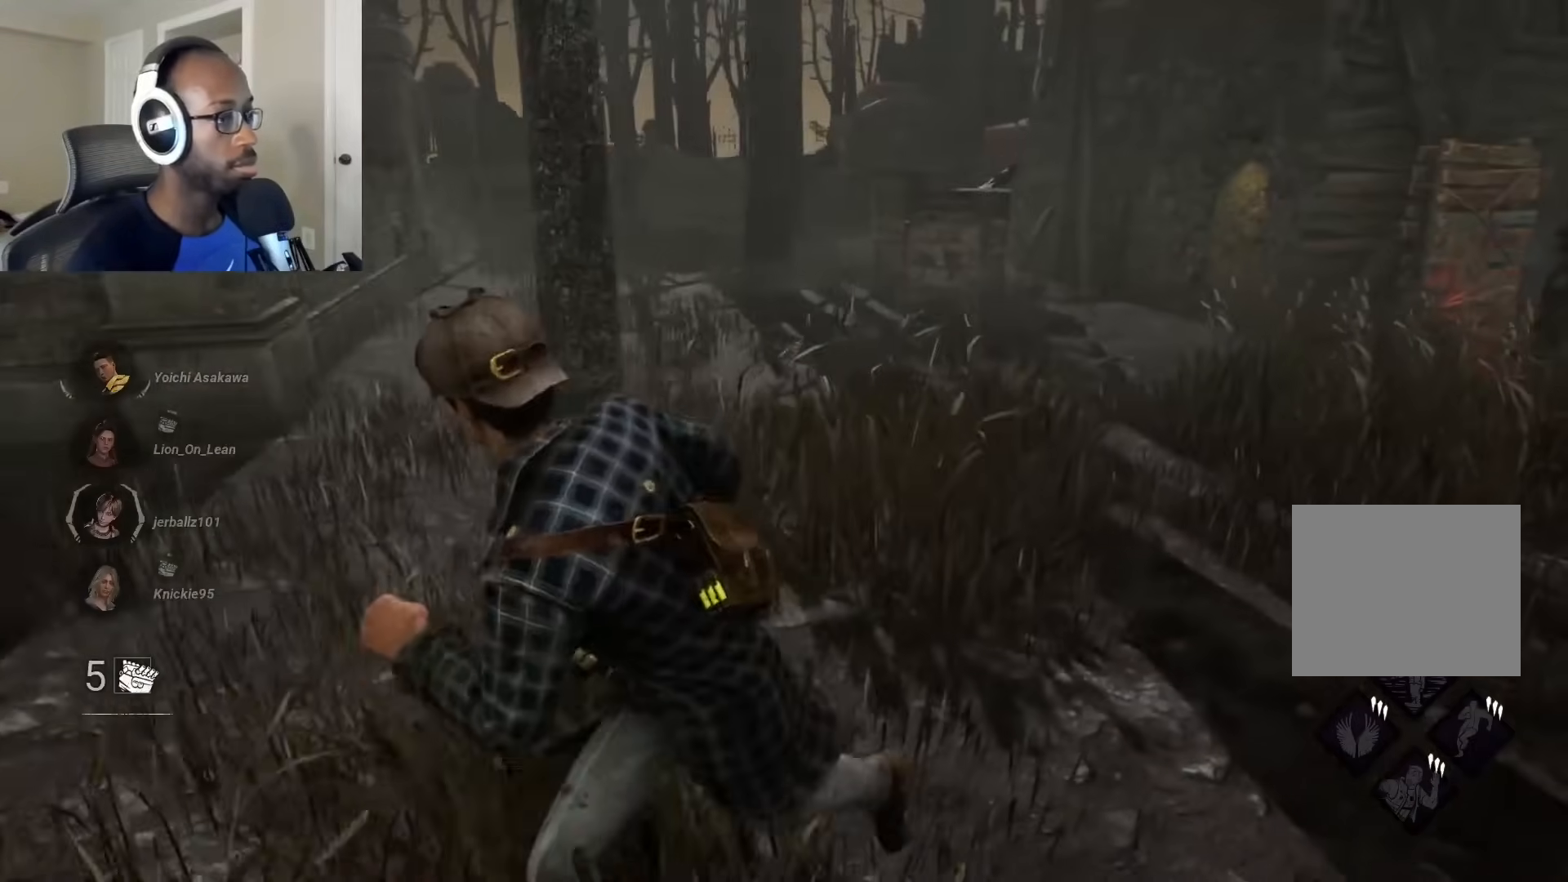
{"buttons": ["L1"], "left_stick": "up-left", "right_stick": "left", "events": [[83, "right_stick", "left"], [283, "left_stick", "up-left"], [383, "right_stick", "center"], [483, "right_stick", "left"]]}
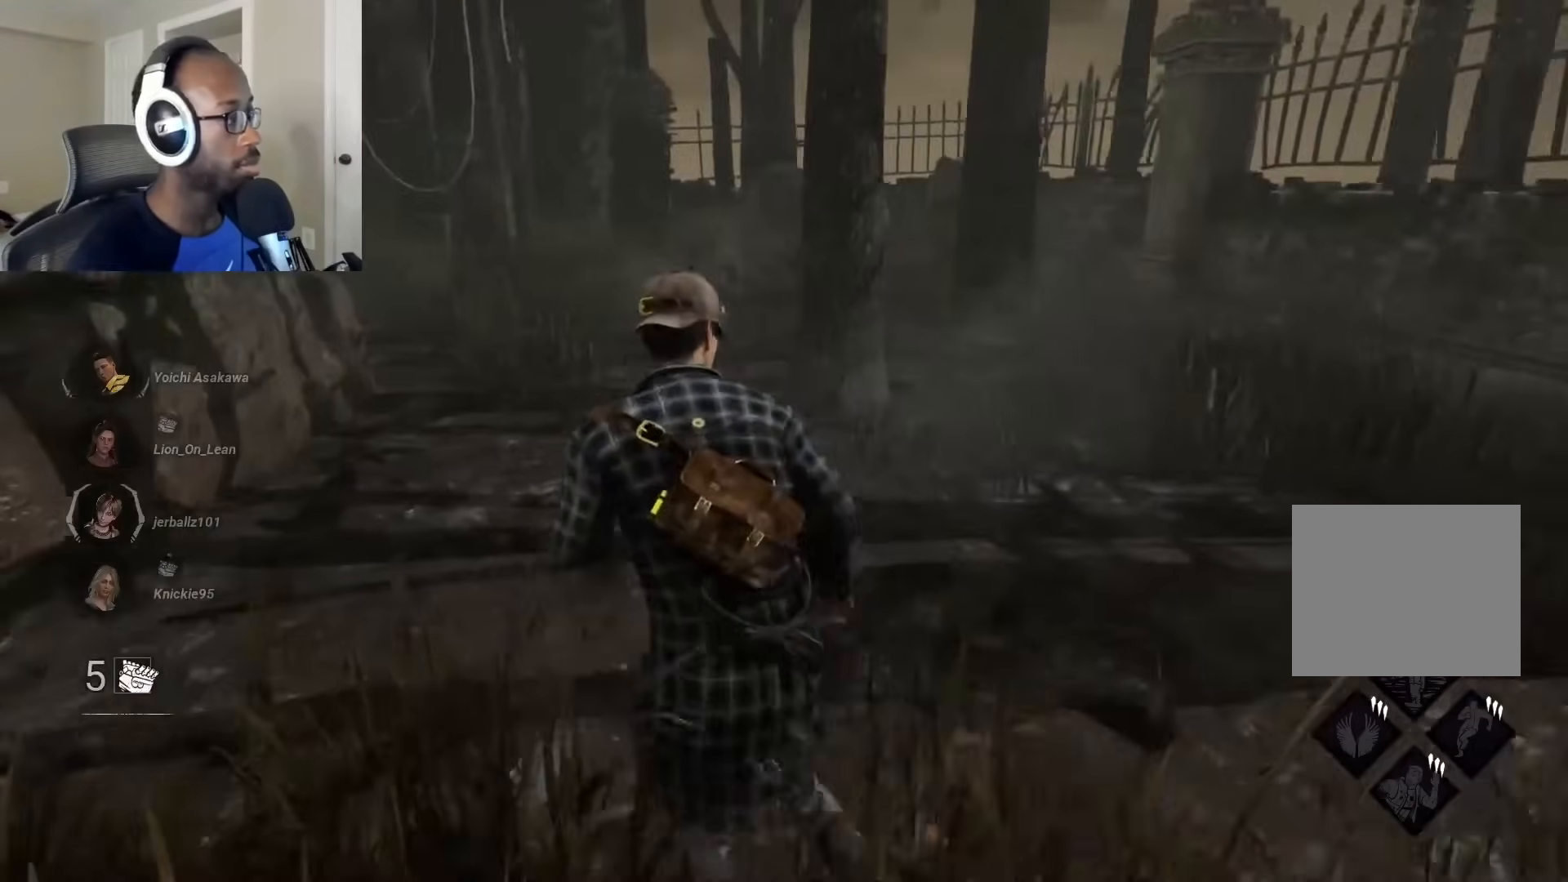
{"buttons": ["L1"], "left_stick": "up", "right_stick": "center", "events": [[67, "left_stick", "up"], [167, "right_stick", "center"]]}
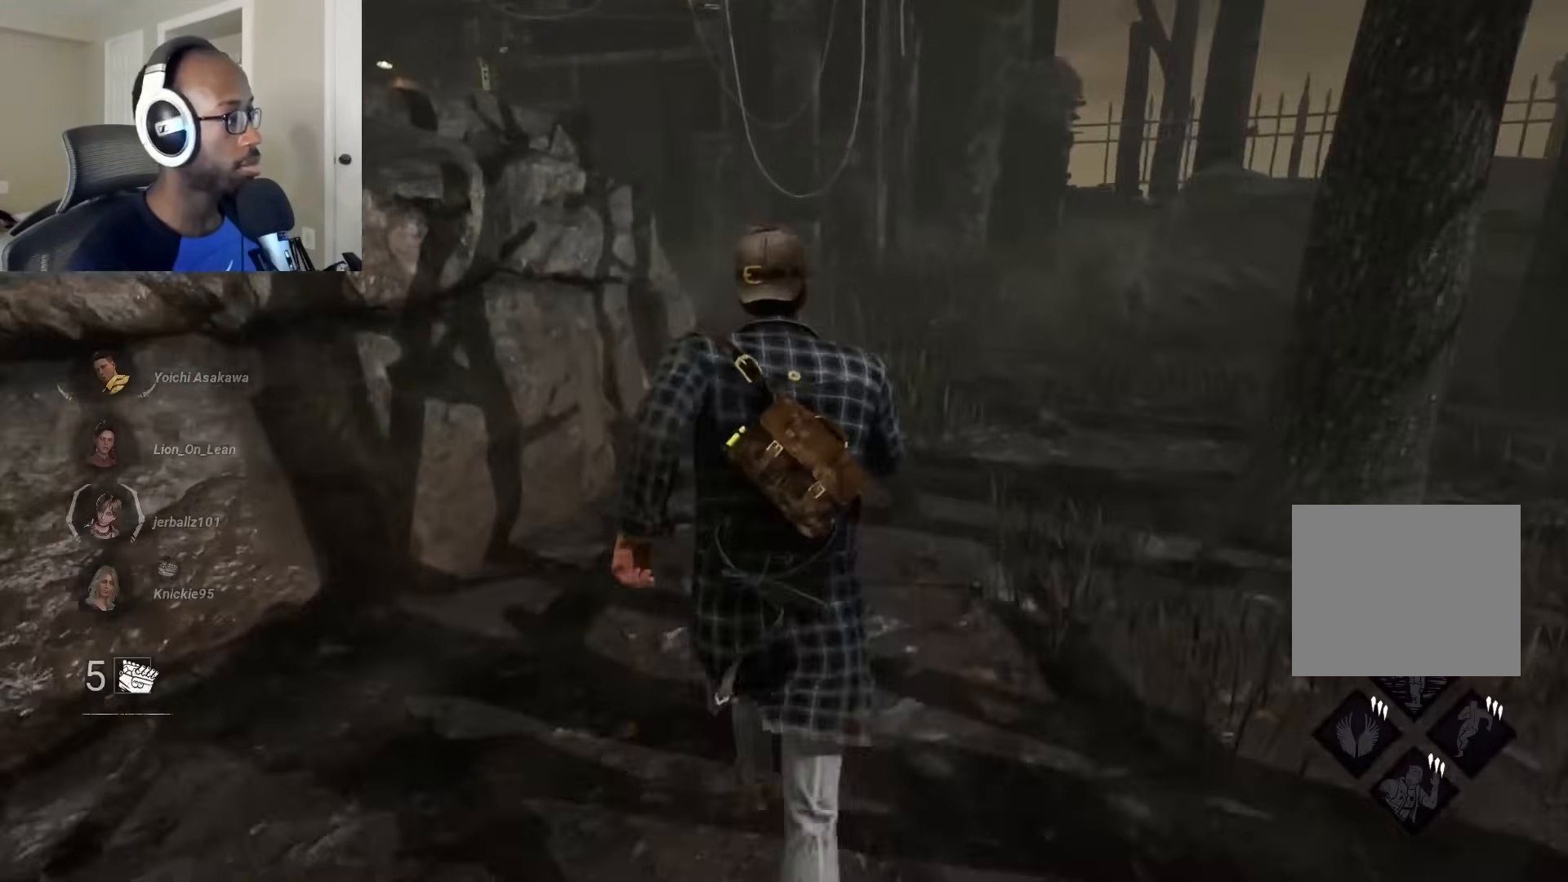
{"buttons": ["L1"], "left_stick": "up", "right_stick": "center", "events": []}
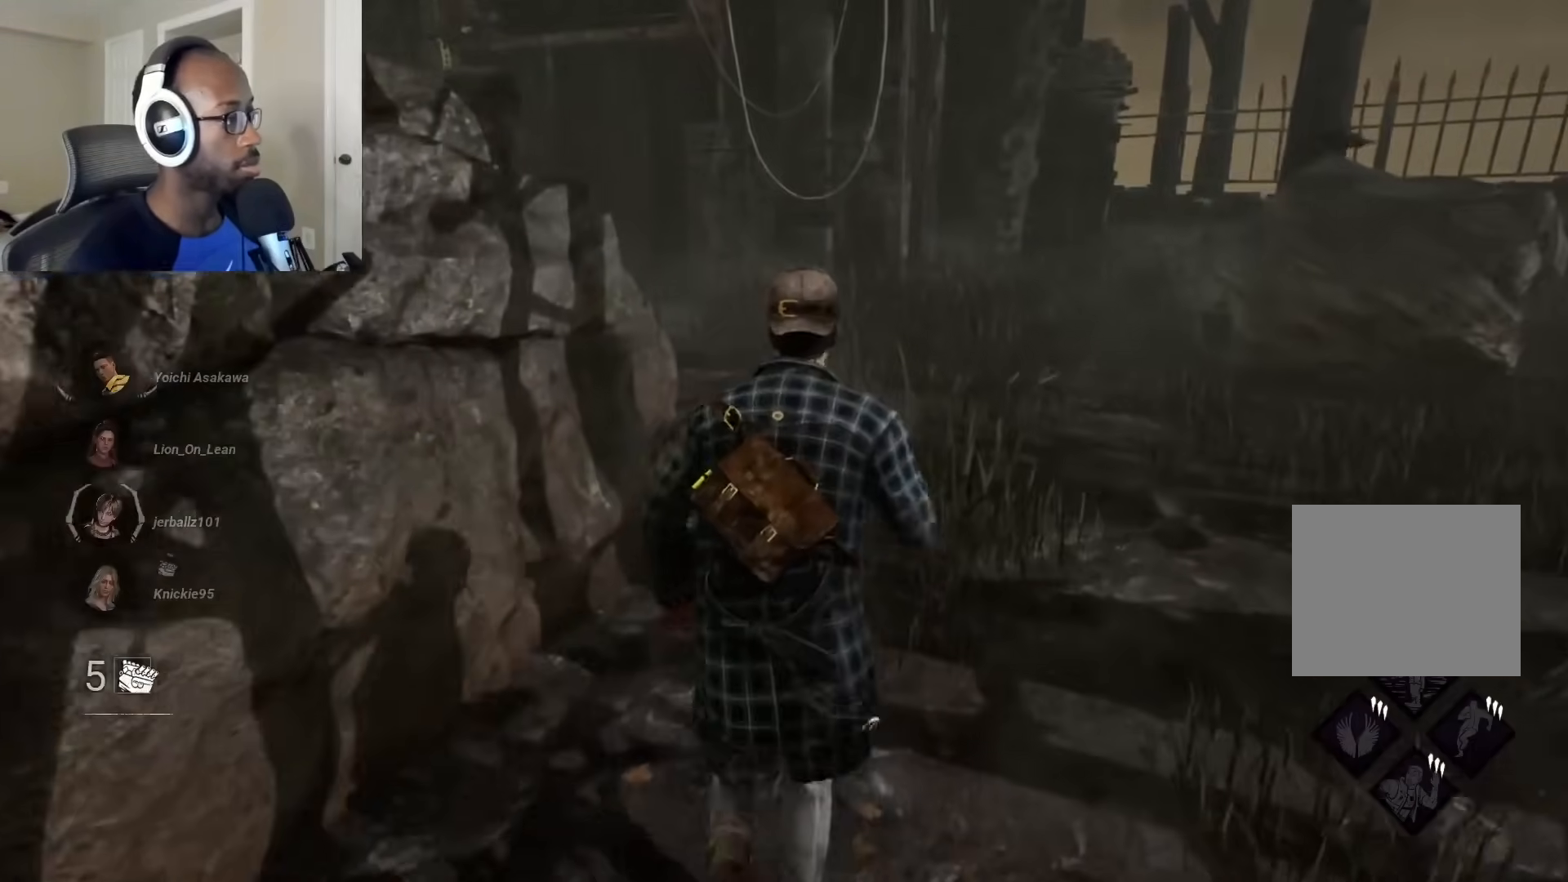
{"buttons": ["L1"], "left_stick": "up", "right_stick": "left", "events": [[100, "right_stick", "left"]]}
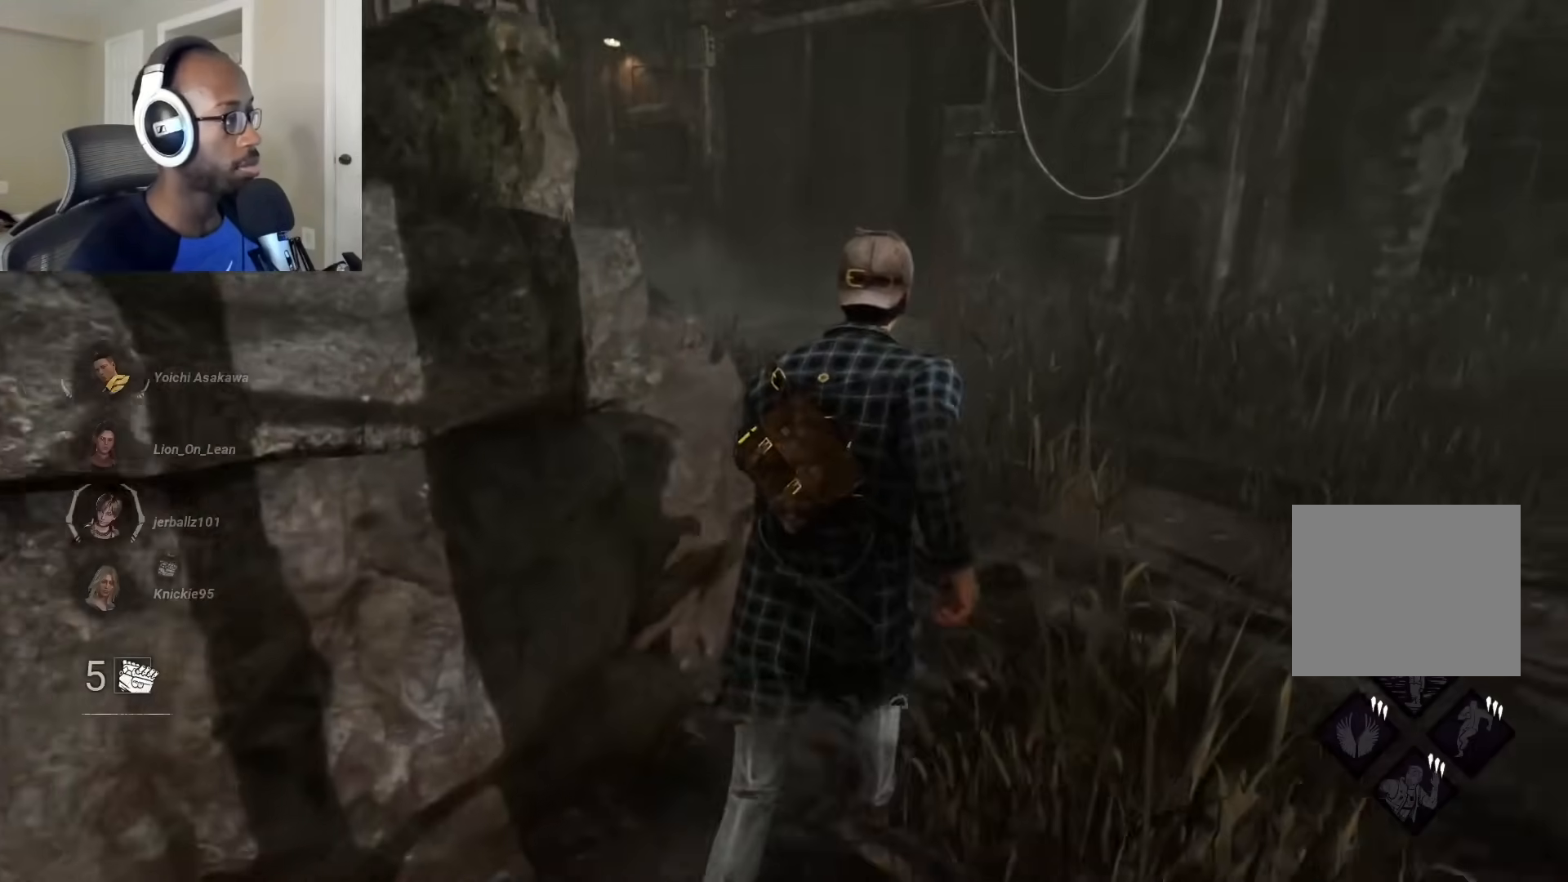
{"buttons": ["L1"], "left_stick": "up", "right_stick": "left", "events": []}
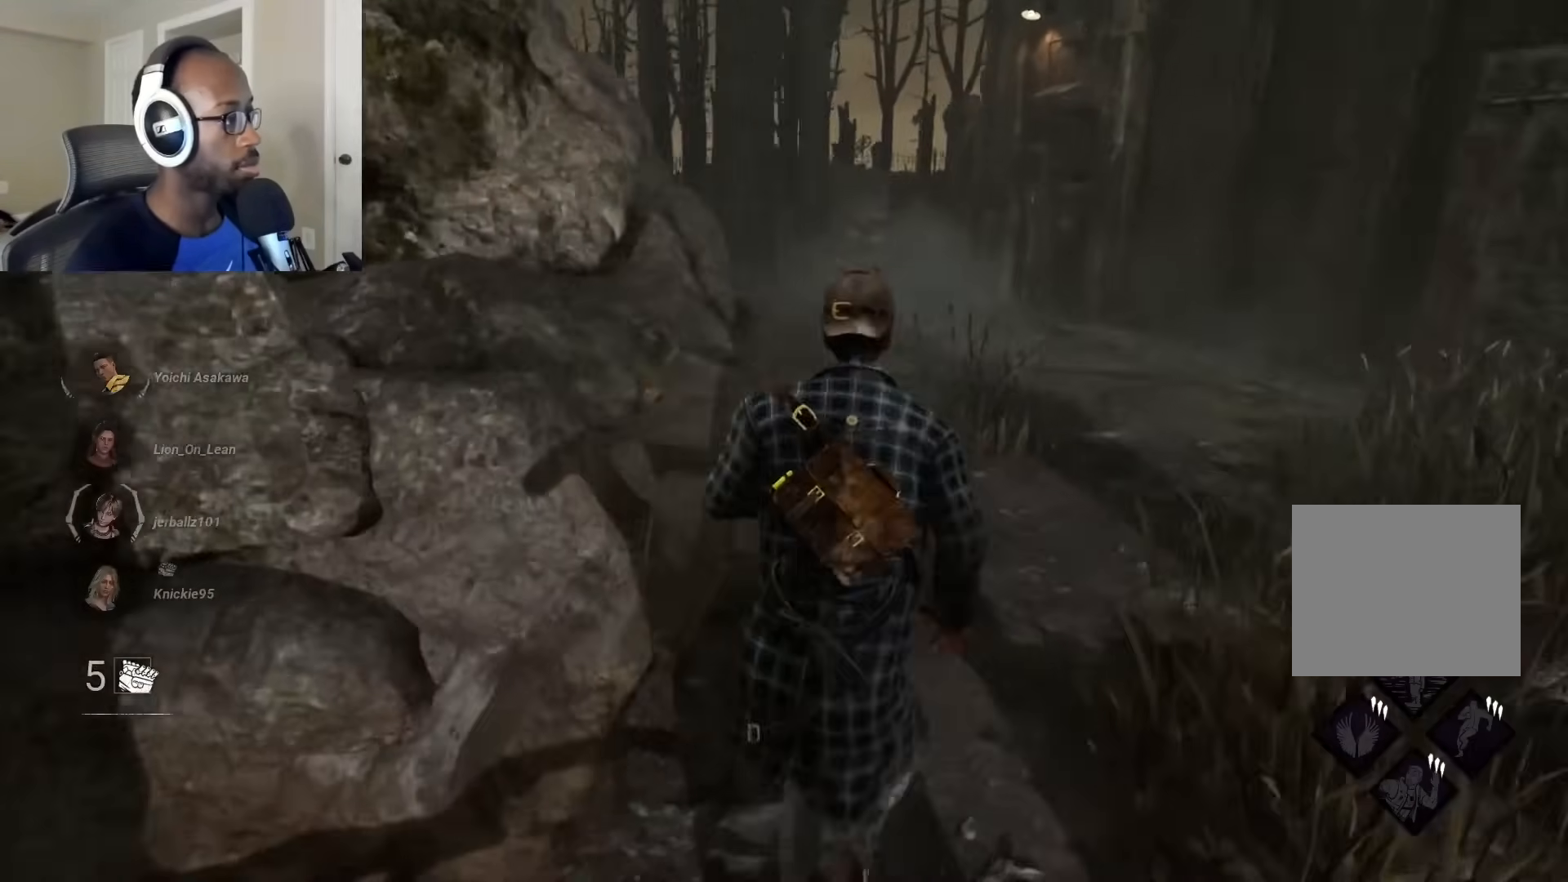
{"buttons": ["L1"], "left_stick": "up-left", "right_stick": "center", "events": [[83, "left_stick", "right"], [150, "left_stick", "down"], [217, "left_stick", "left"], [333, "left_stick", "up-left"], [383, "right_stick", "center"]]}
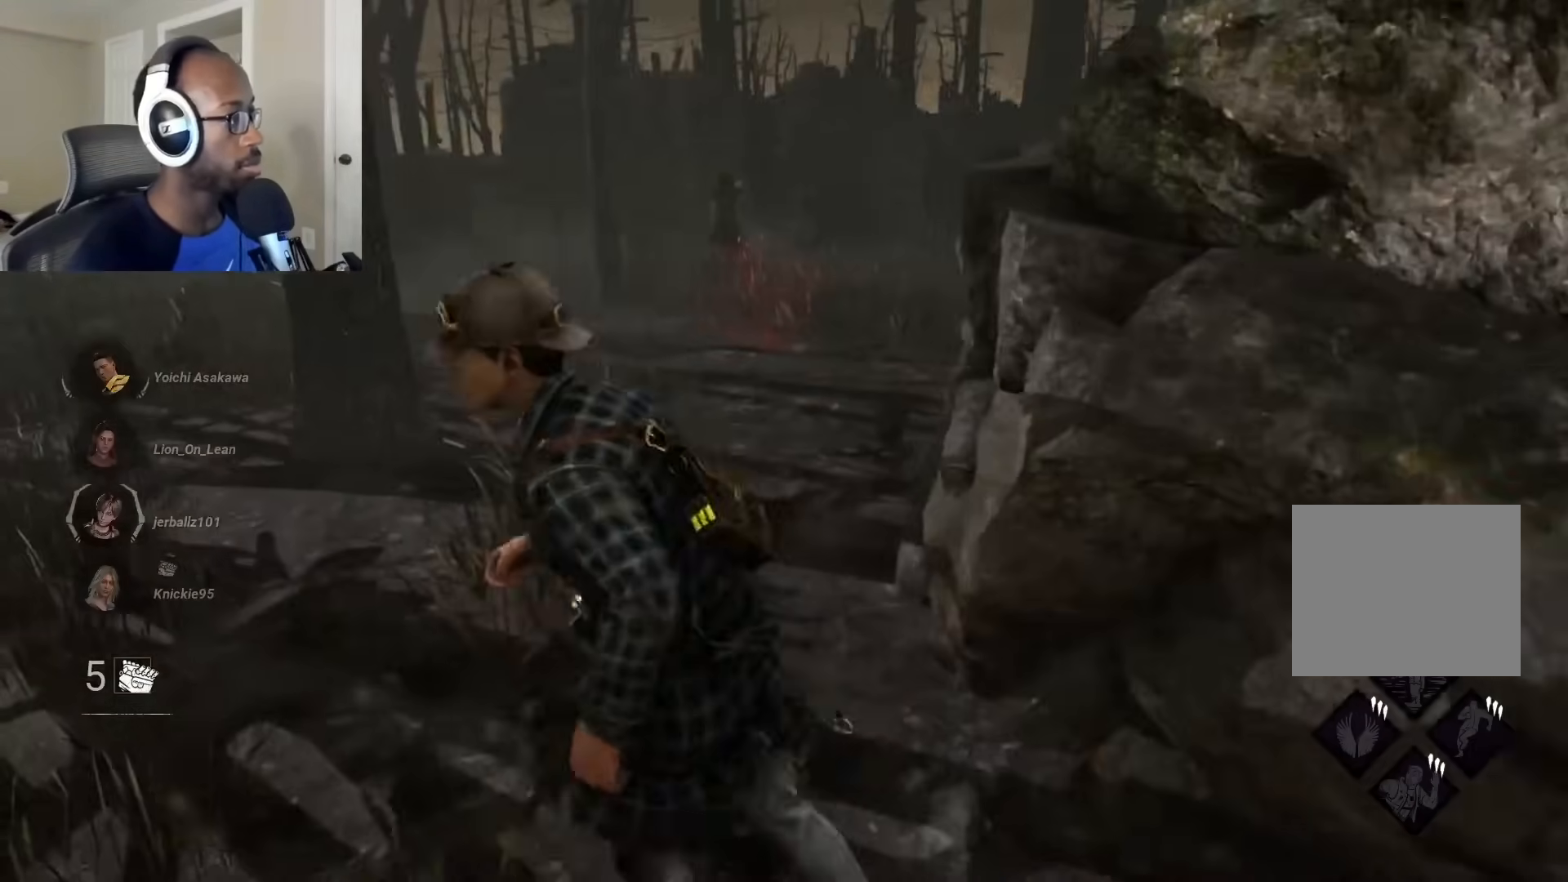
{"buttons": ["L1"], "left_stick": "up-left", "right_stick": "center", "events": []}
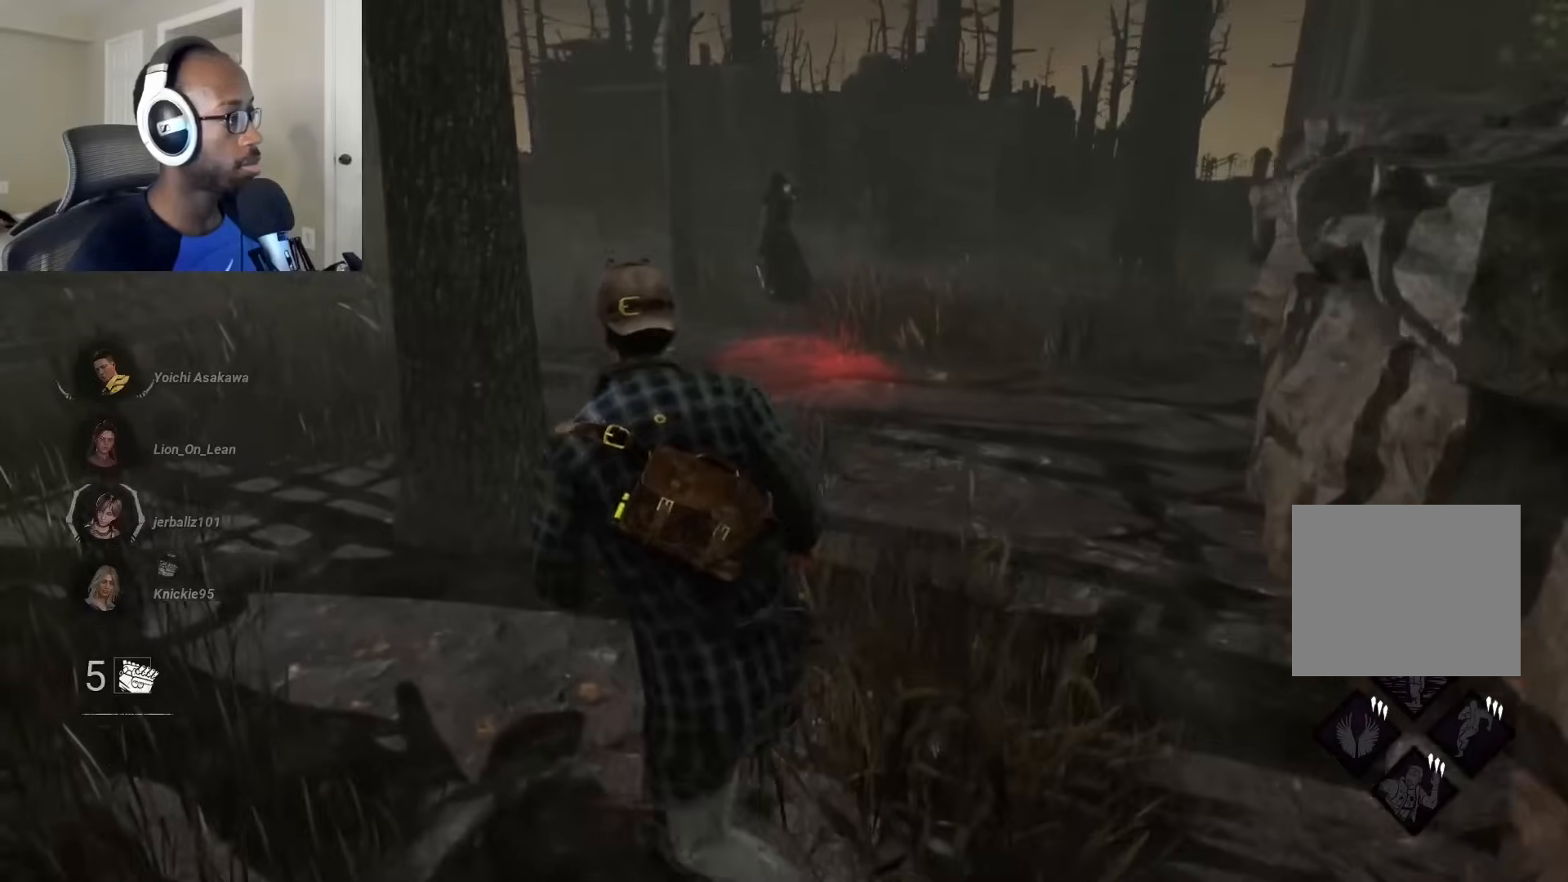
{"buttons": ["L1"], "left_stick": "down", "right_stick": "center", "events": [[67, "right_stick", "right"], [350, "left_stick", "left"], [417, "right_stick", "center"], [483, "left_stick", "down"]]}
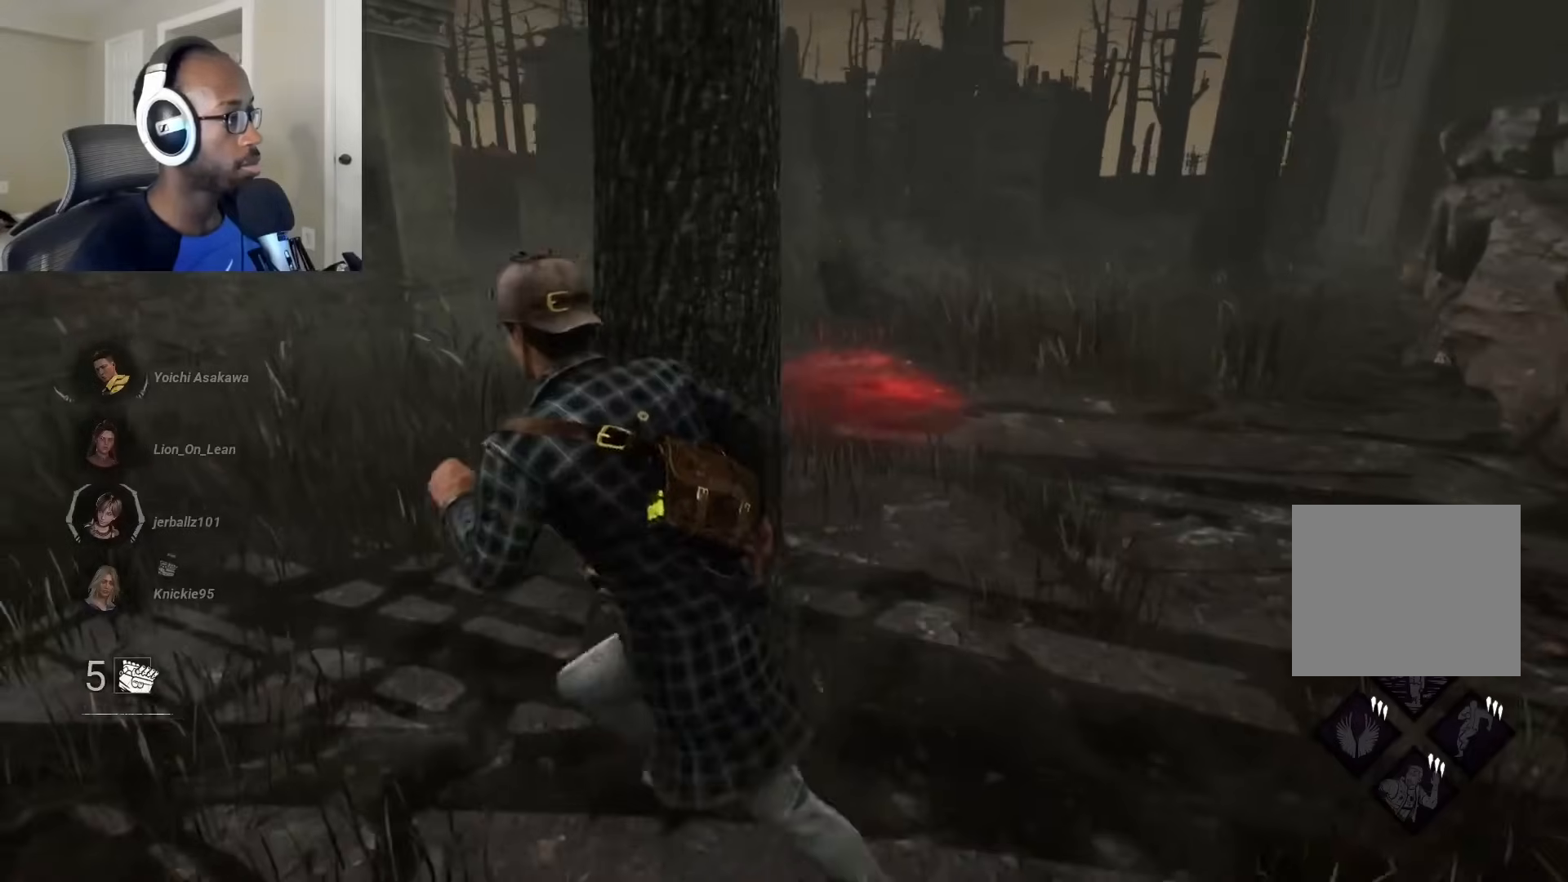
{"buttons": ["L1"], "left_stick": "up-right", "right_stick": "right", "events": [[33, "left_stick", "down-right"], [367, "right_stick", "right"], [400, "left_stick", "right"], [500, "left_stick", "up-right"]]}
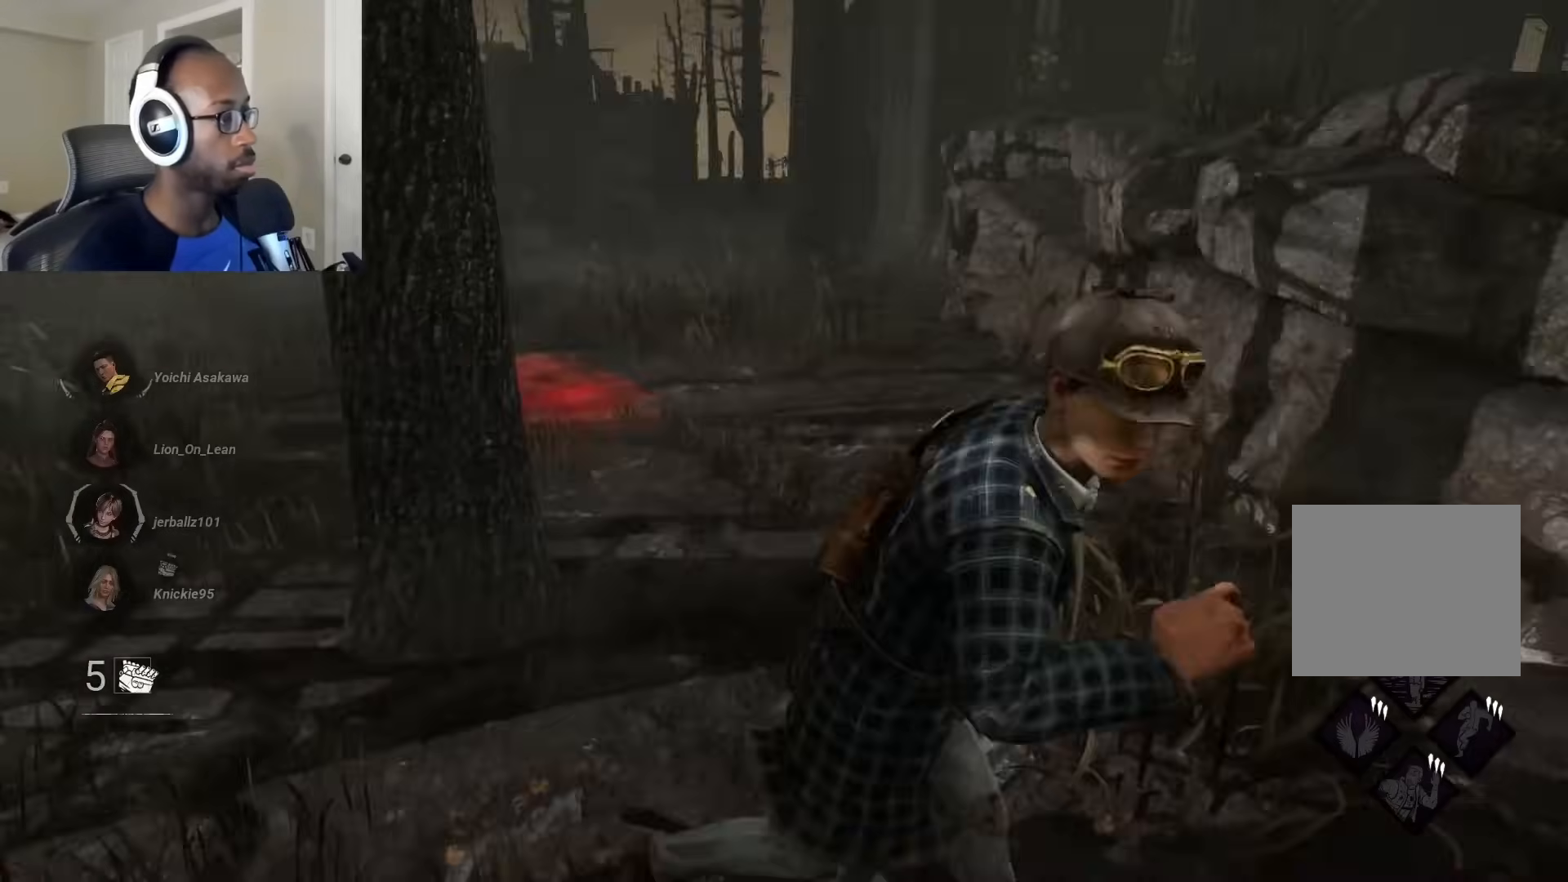
{"buttons": ["L1"], "left_stick": "up-right", "right_stick": "left", "events": [[100, "right_stick", "center"], [450, "right_stick", "left"]]}
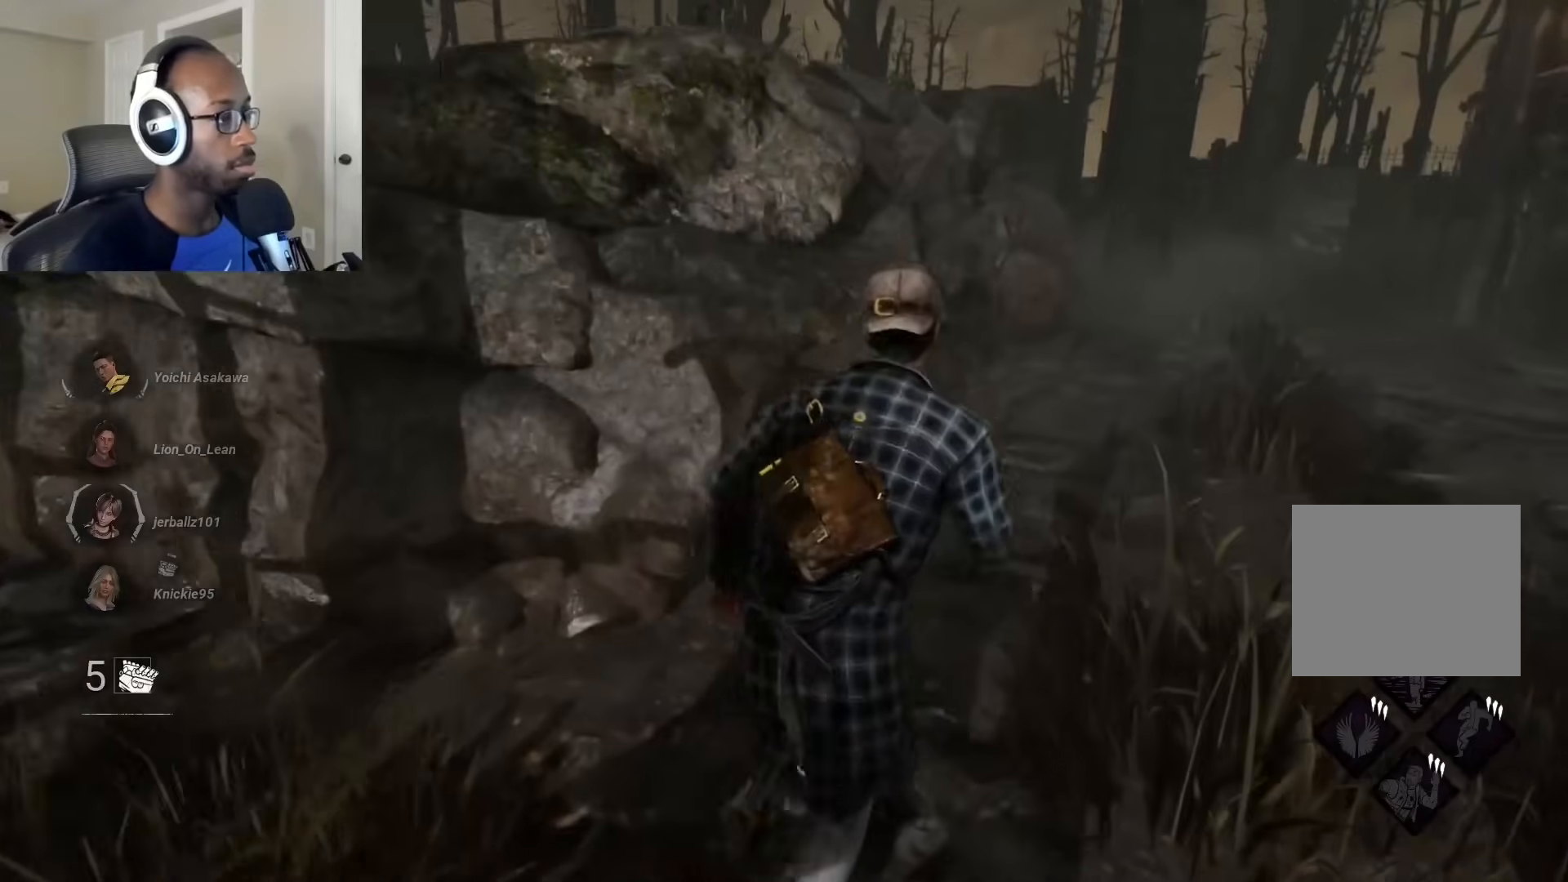
{"buttons": ["L1"], "left_stick": "down-right", "right_stick": "center", "events": [[50, "left_stick", "right"], [167, "left_stick", "down-right"], [233, "right_stick", "center"]]}
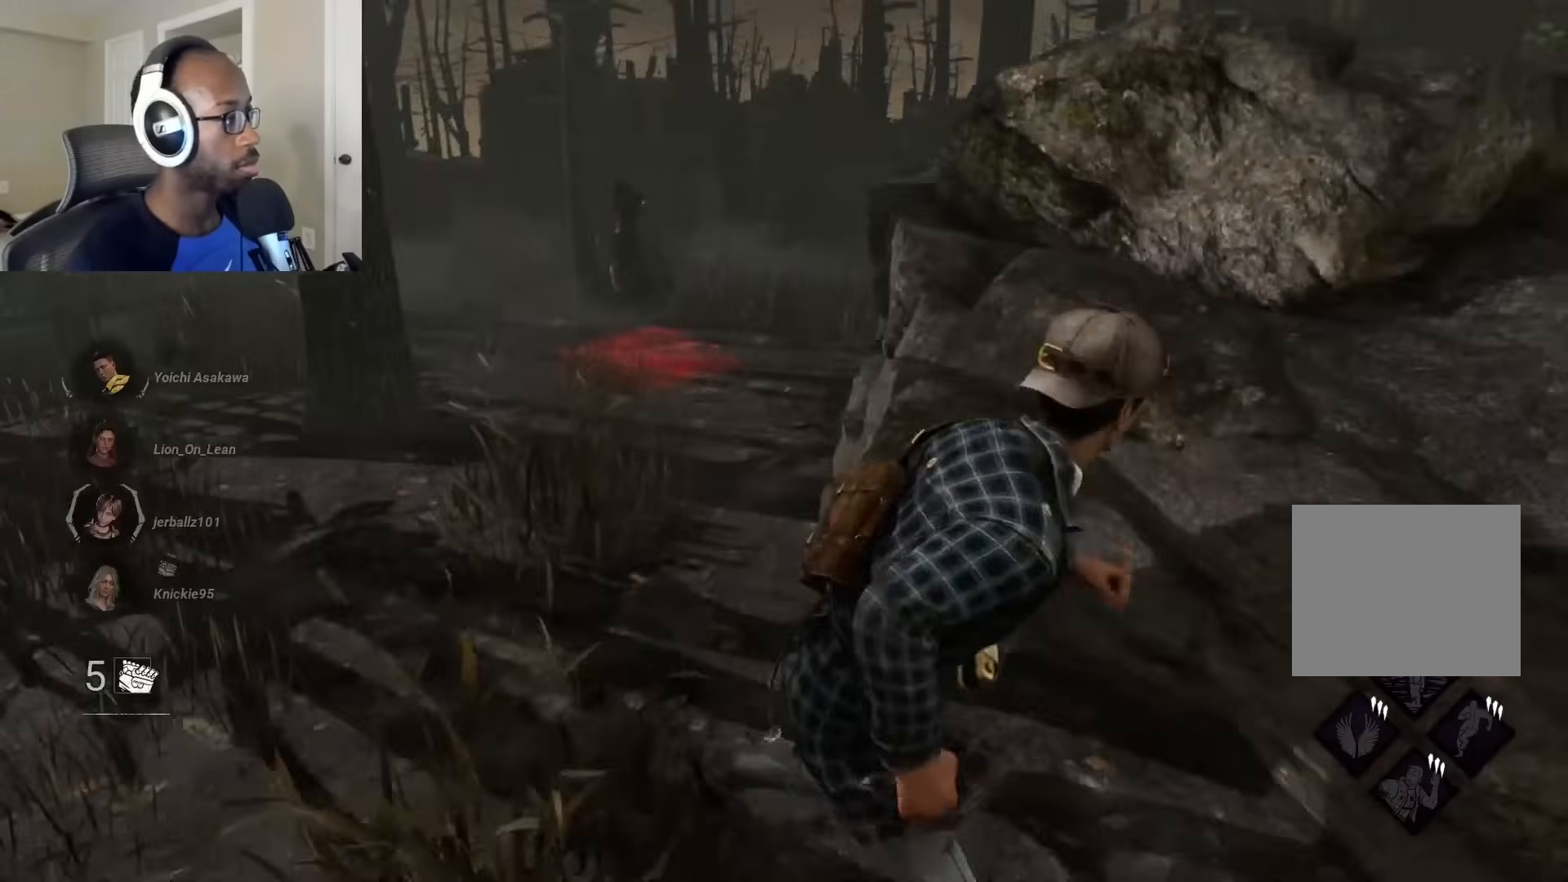
{"buttons": ["L1"], "left_stick": "down-right", "right_stick": "center", "events": [[33, "right_stick", "left"], [283, "right_stick", "center"]]}
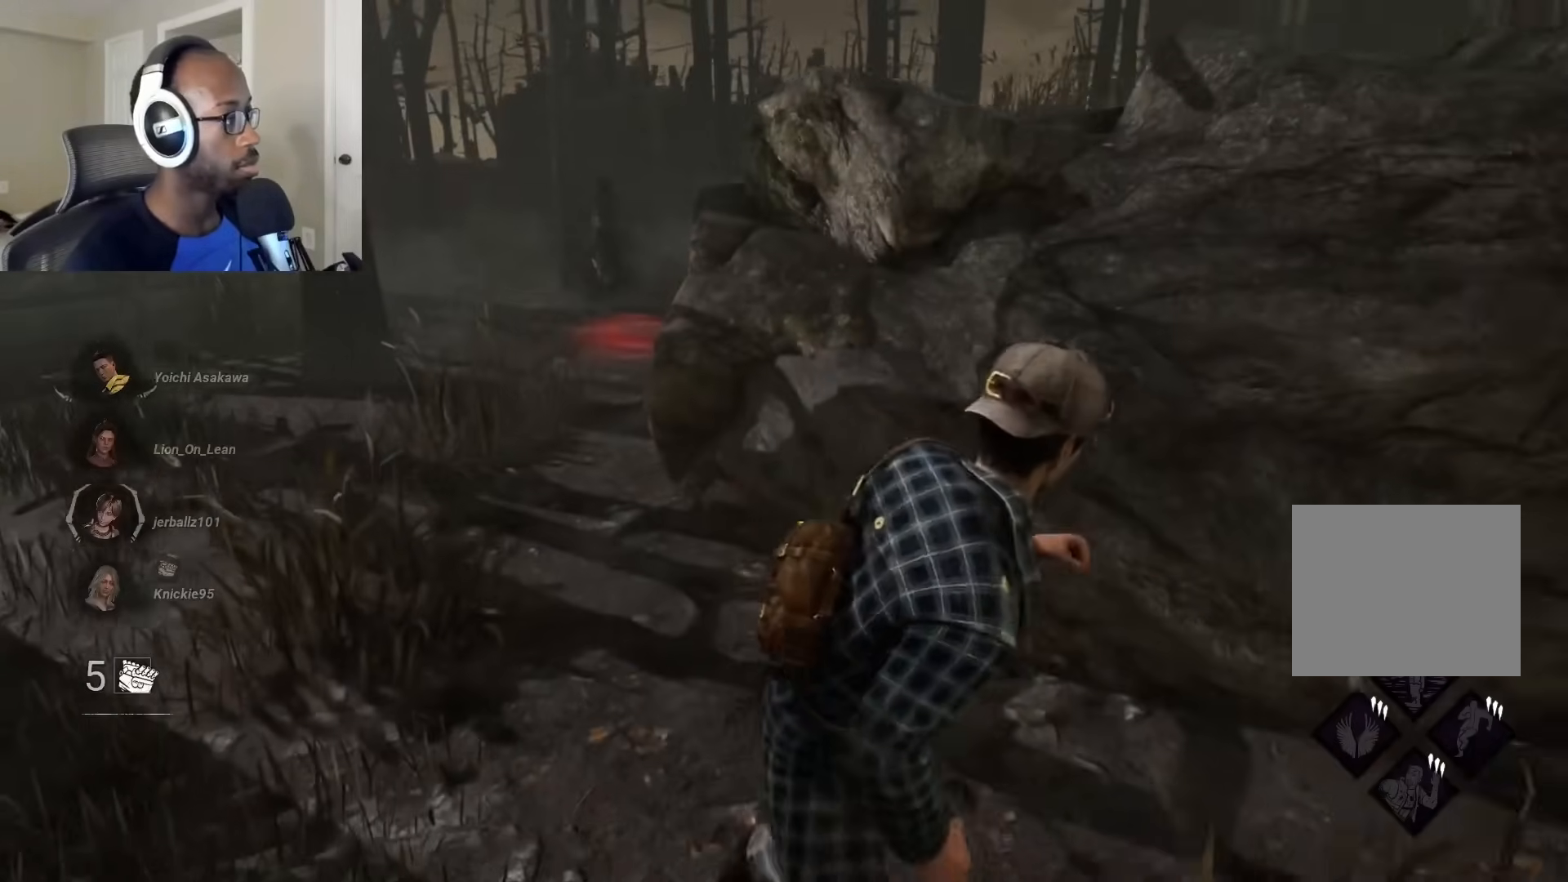
{"buttons": ["L1"], "left_stick": "down-right", "right_stick": "center", "events": []}
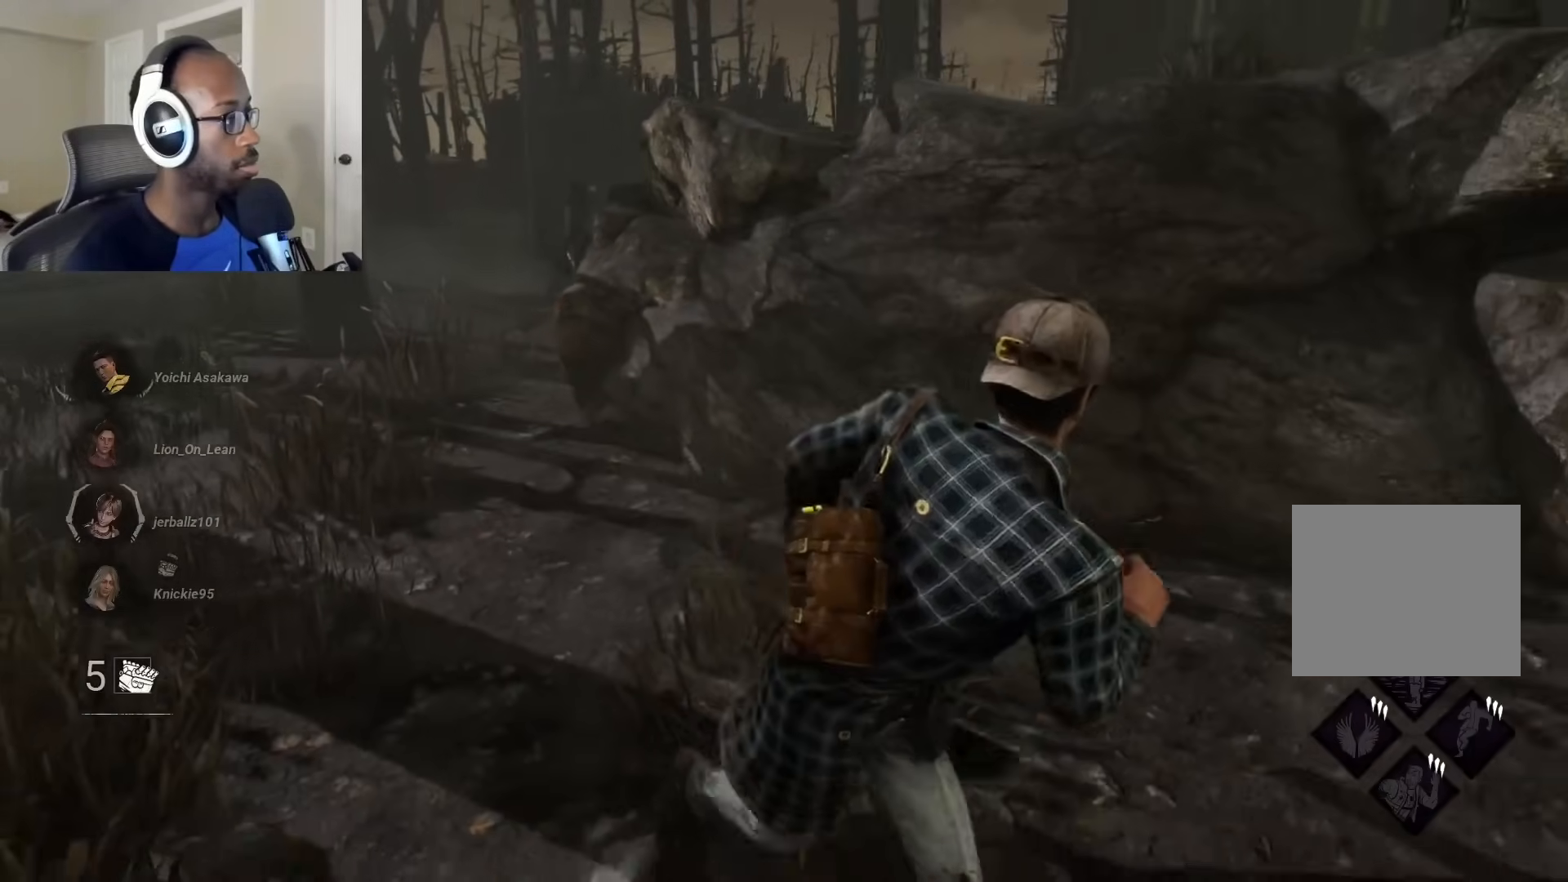
{"buttons": ["L1"], "left_stick": "down-right", "right_stick": "right", "events": [[367, "right_stick", "right"]]}
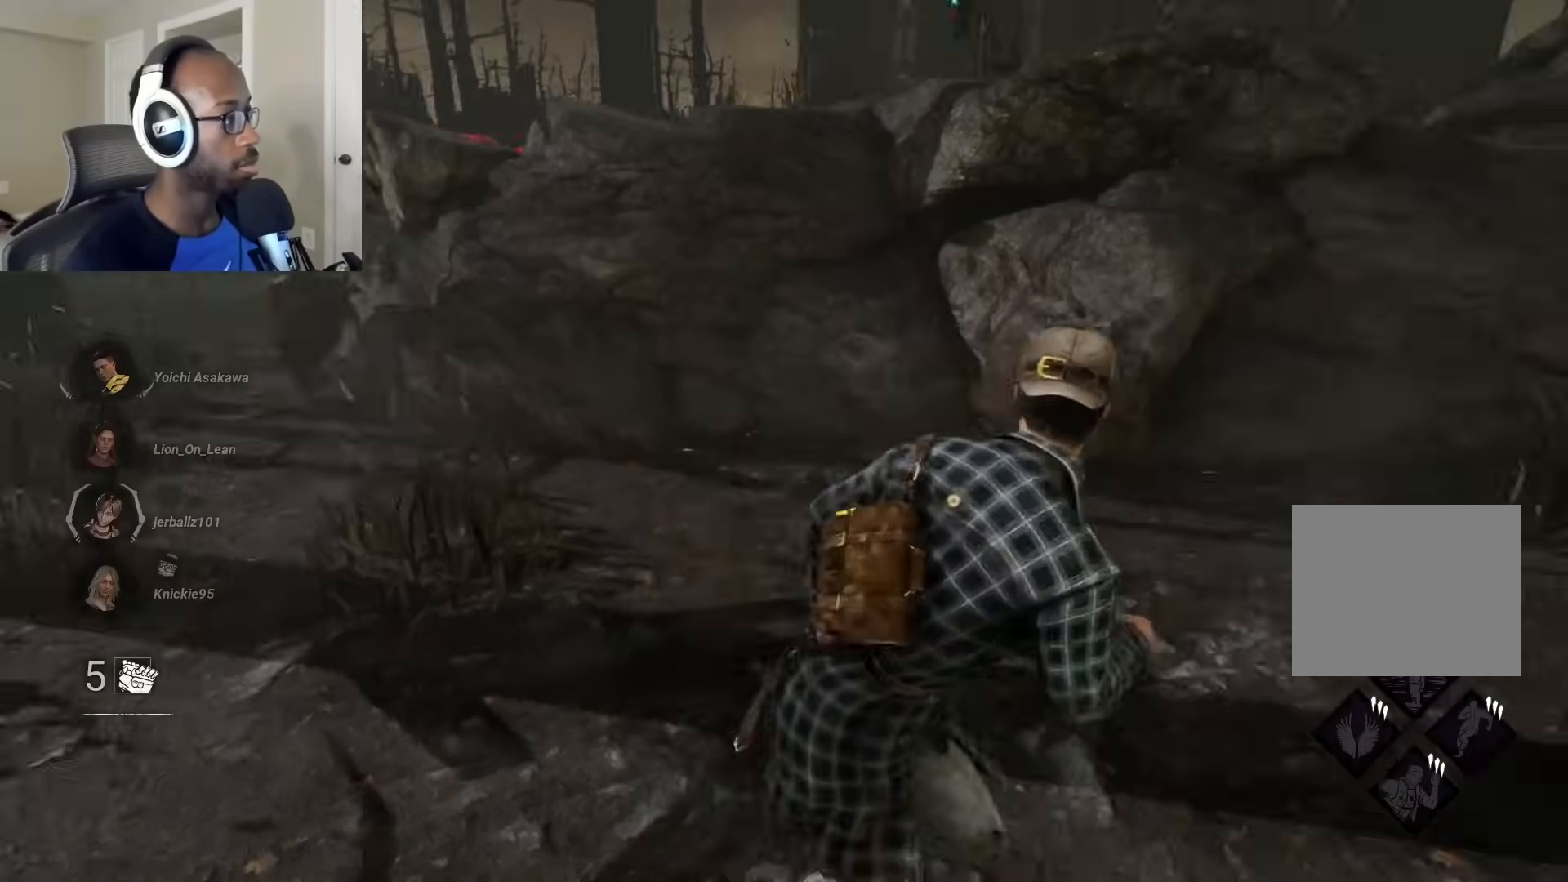
{"buttons": ["L1"], "left_stick": "right", "right_stick": "up-left", "events": [[33, "left_stick", "up-right"], [133, "right_stick", "center"], [333, "right_stick", "up-left"], [483, "left_stick", "right"]]}
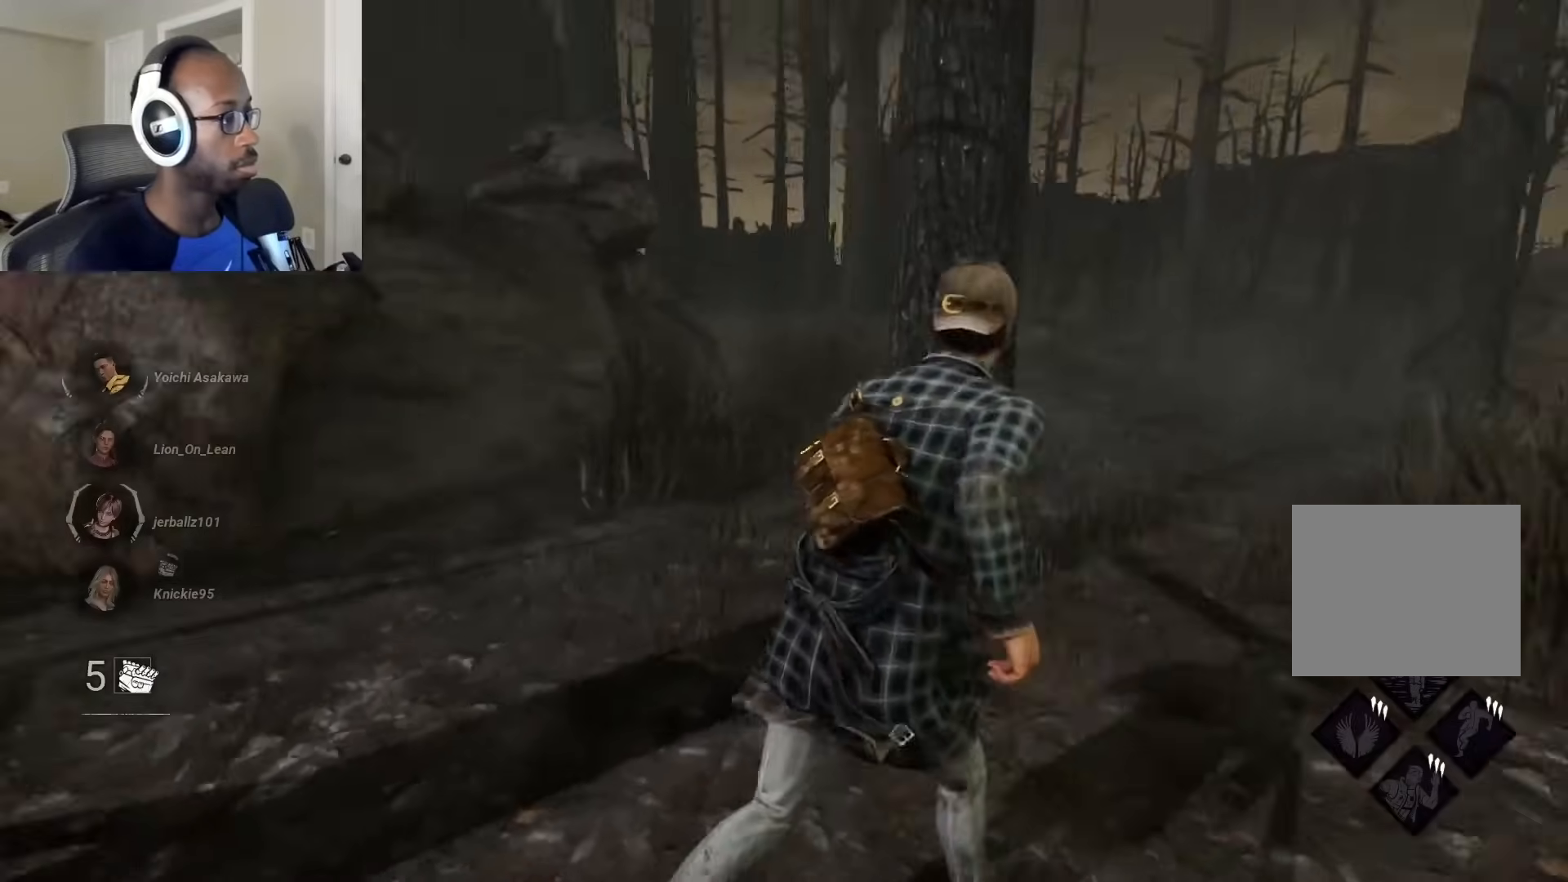
{"buttons": ["L1"], "left_stick": "right", "right_stick": "left", "events": [[33, "right_stick", "left"], [367, "right_stick", "center"], [433, "right_stick", "left"]]}
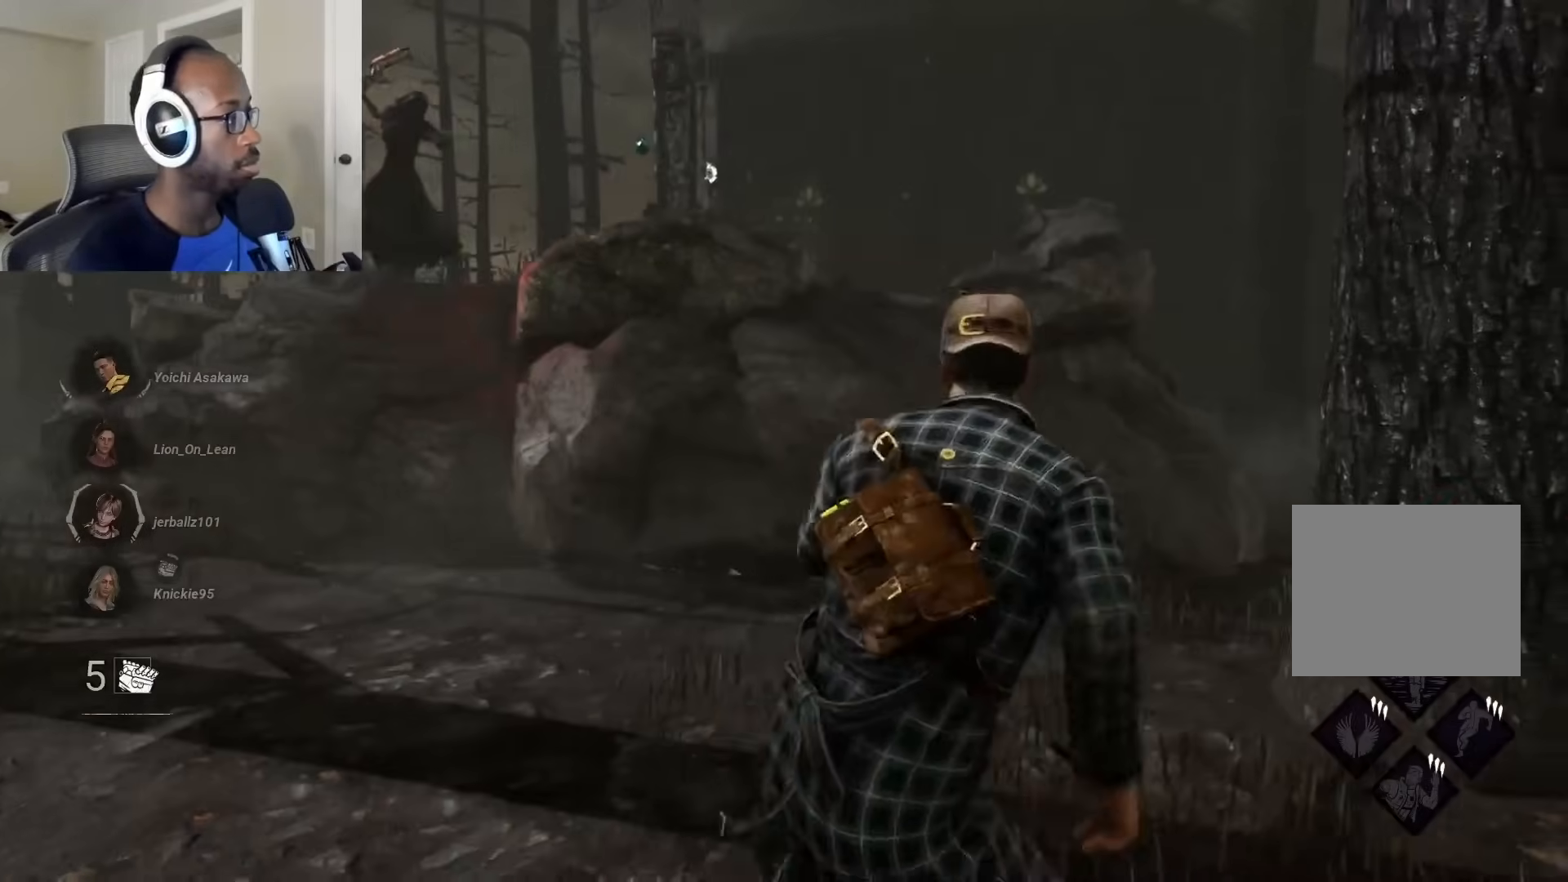
{"buttons": ["L1"], "left_stick": "up-right", "right_stick": "right", "events": [[133, "right_stick", "center"], [250, "right_stick", "right"], [367, "left_stick", "up-right"]]}
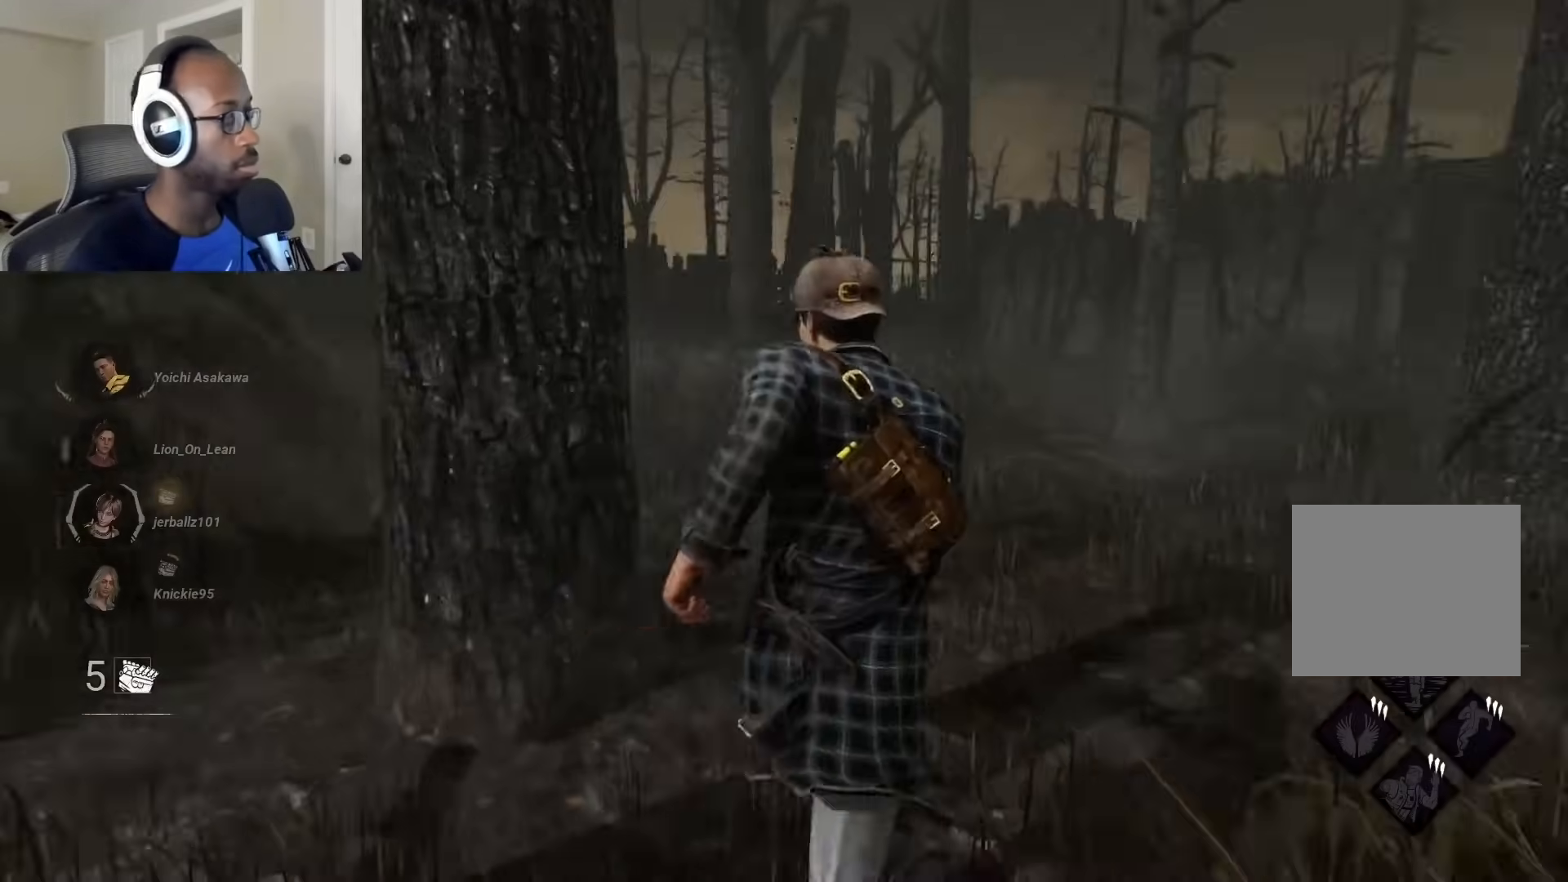
{"buttons": ["L1"], "left_stick": "up", "right_stick": "down-right", "events": [[67, "right_stick", "center"], [150, "left_stick", "up"], [383, "right_stick", "down-right"]]}
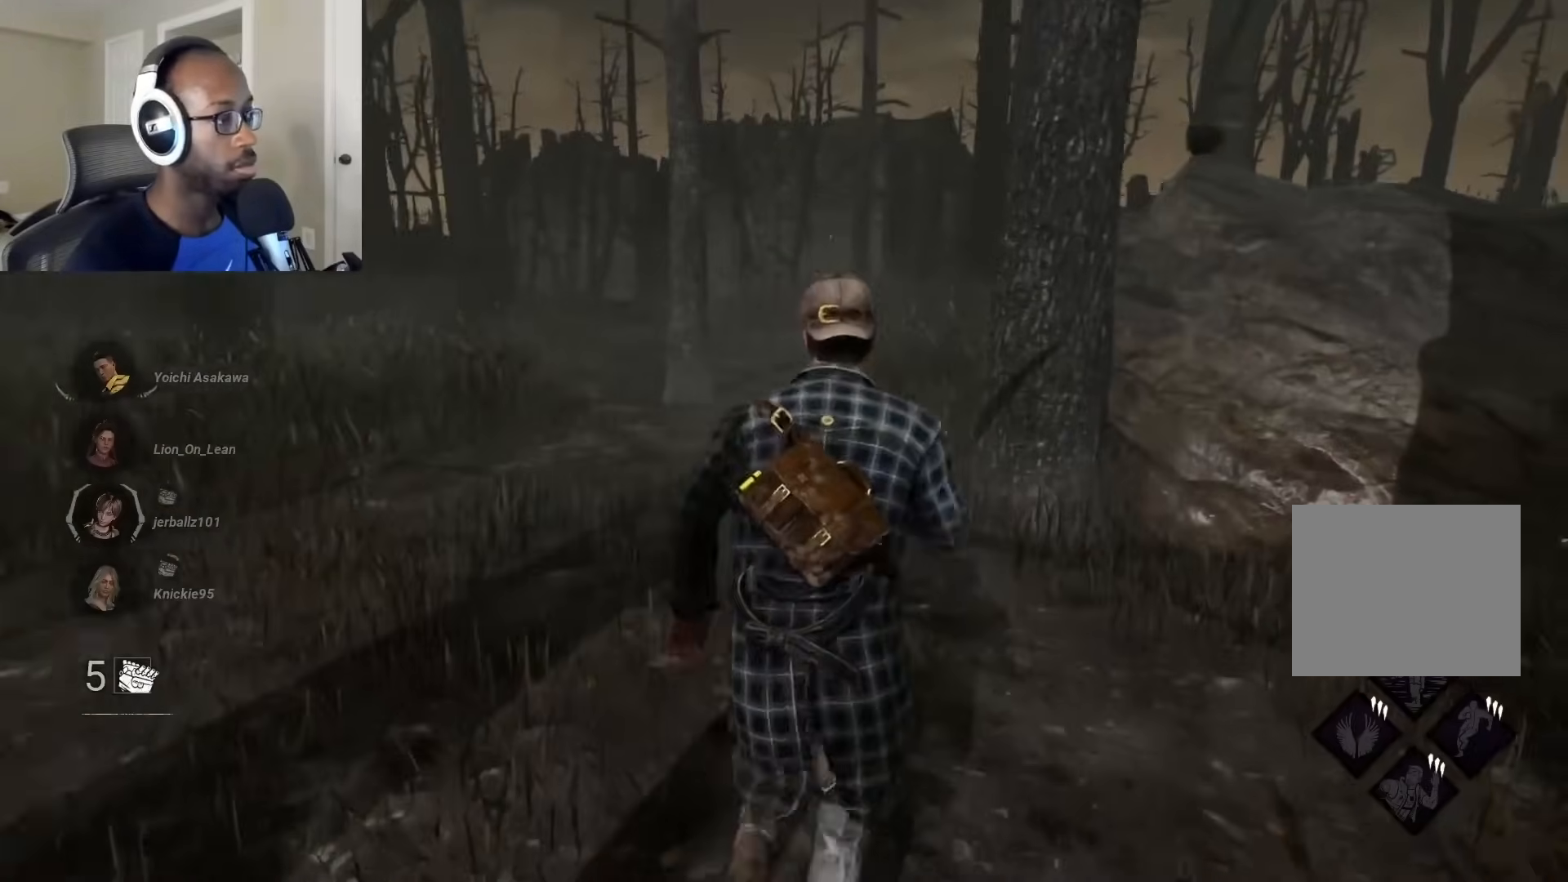
{"buttons": ["L1"], "left_stick": "up", "right_stick": "center", "events": [[133, "right_stick", "center"]]}
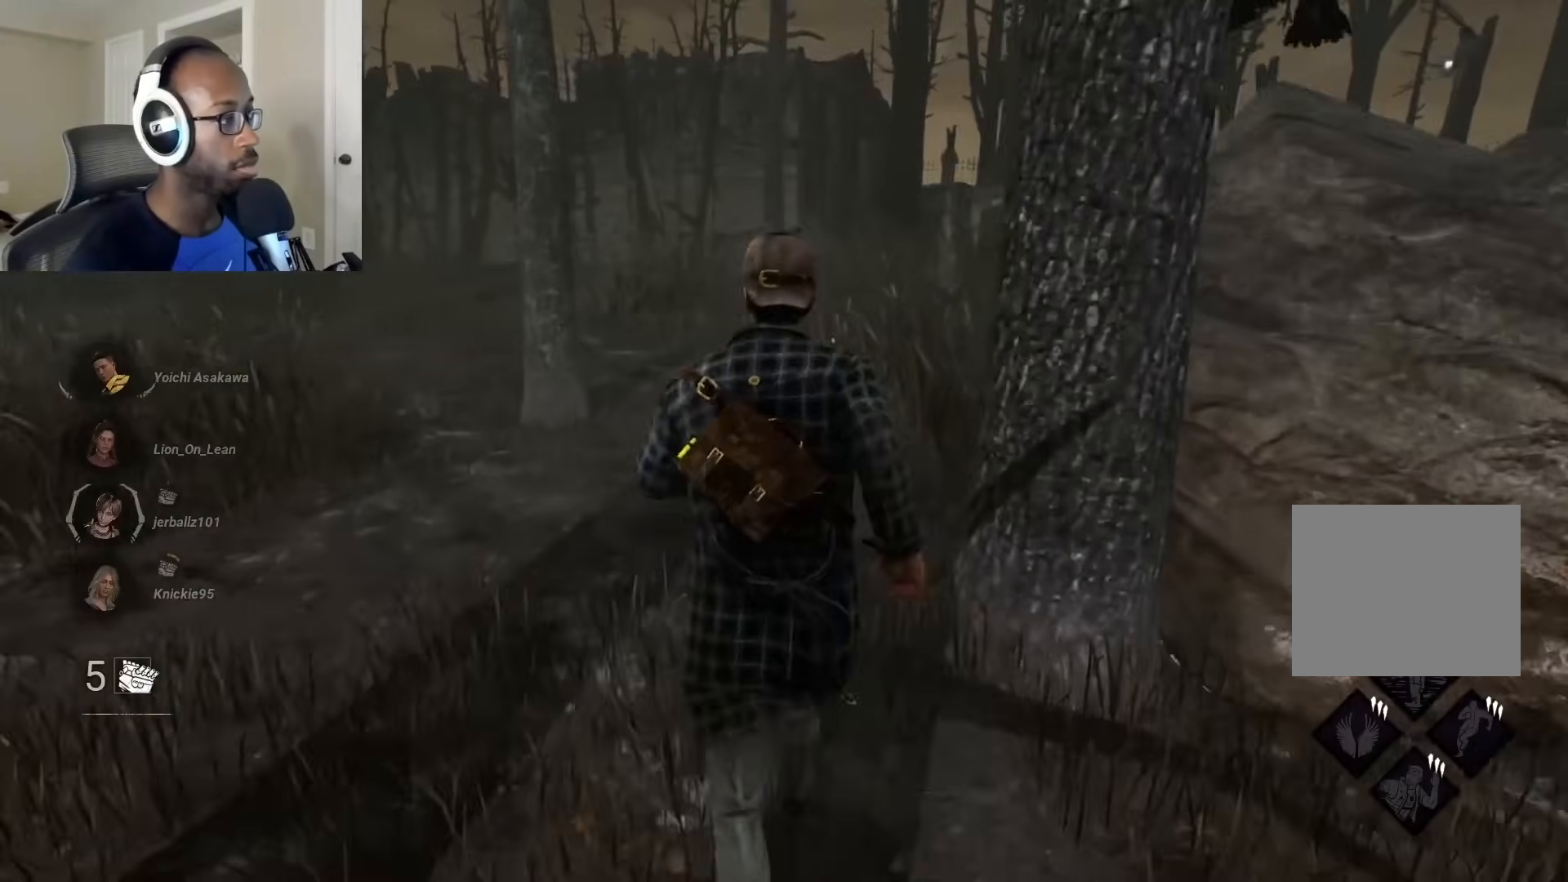
{"buttons": ["L1"], "left_stick": "up", "right_stick": "center", "events": []}
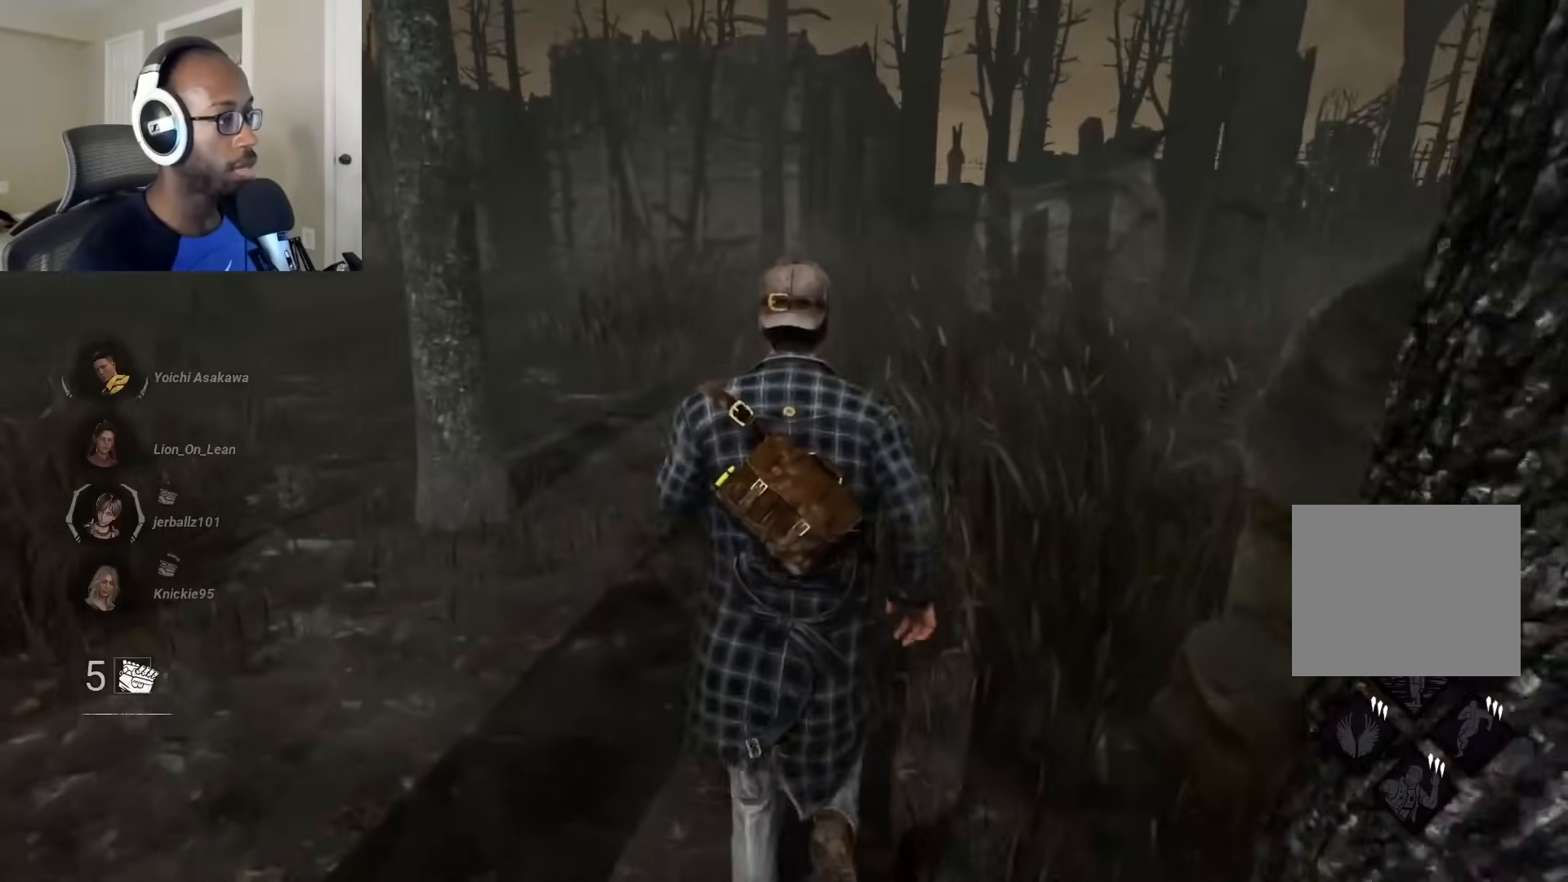
{"buttons": ["L1"], "left_stick": "up", "right_stick": "right", "events": [[450, "right_stick", "right"]]}
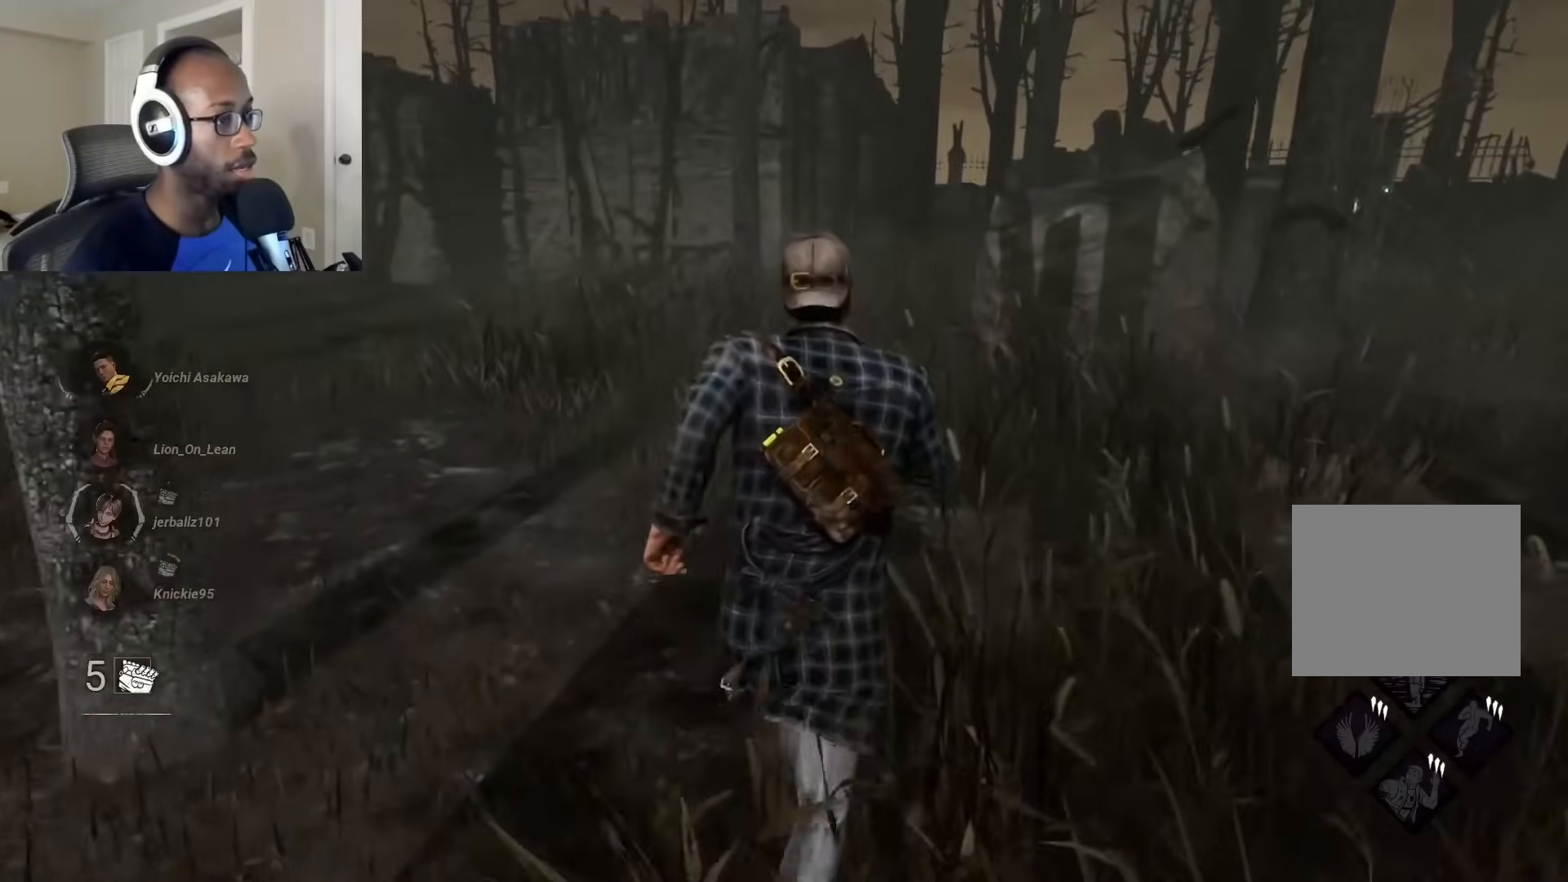
{"buttons": ["L1"], "left_stick": "up", "right_stick": "center", "events": [[300, "right_stick", "center"]]}
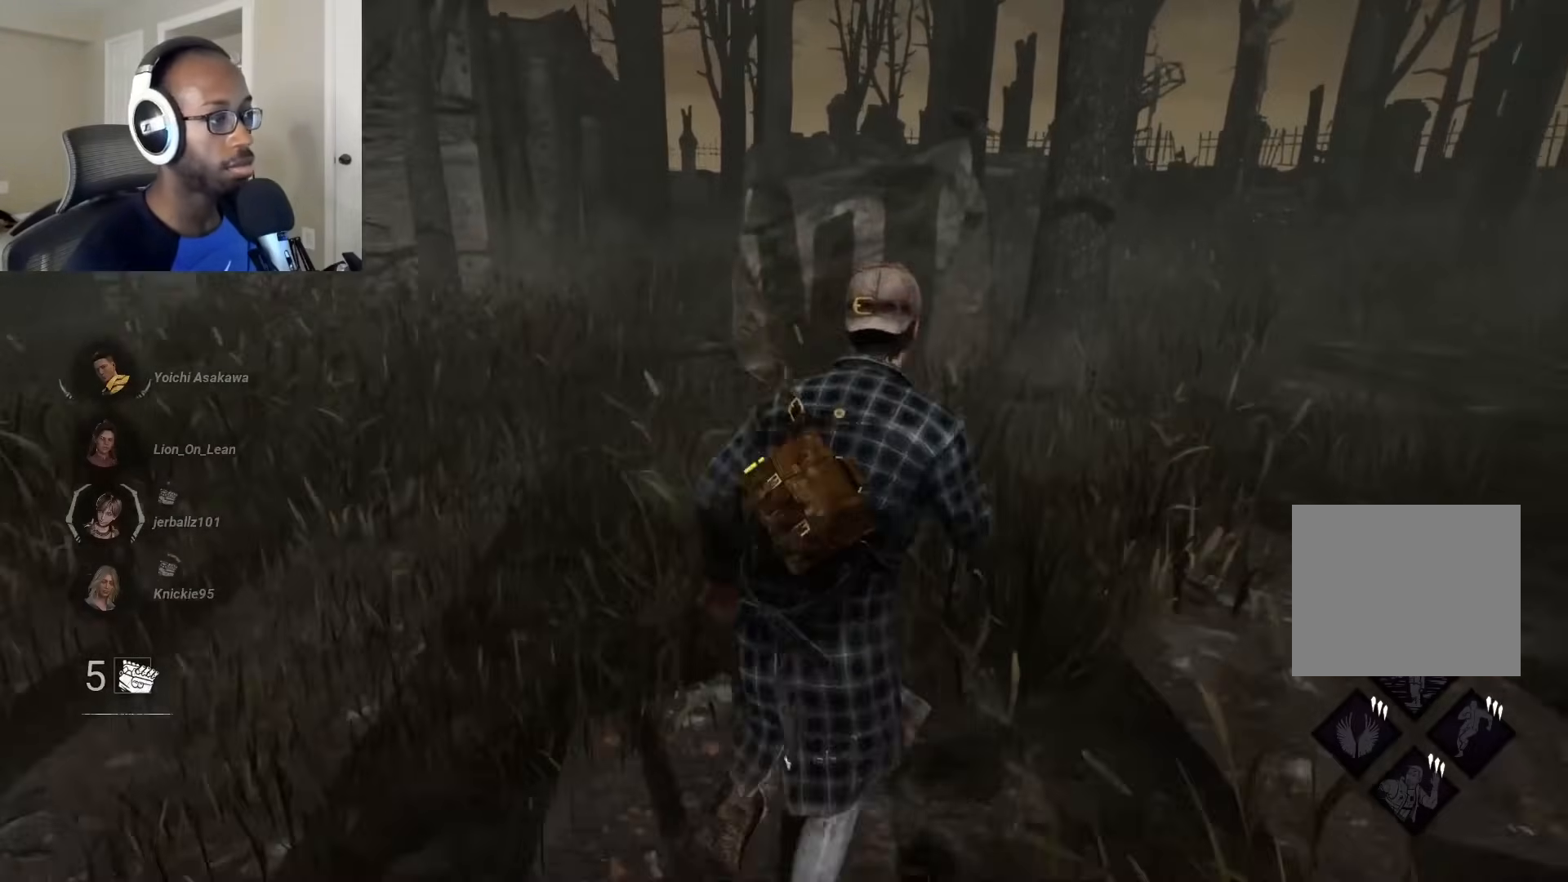
{"buttons": ["L1"], "left_stick": "up-right", "right_stick": "center", "events": [[50, "left_stick", "up-right"]]}
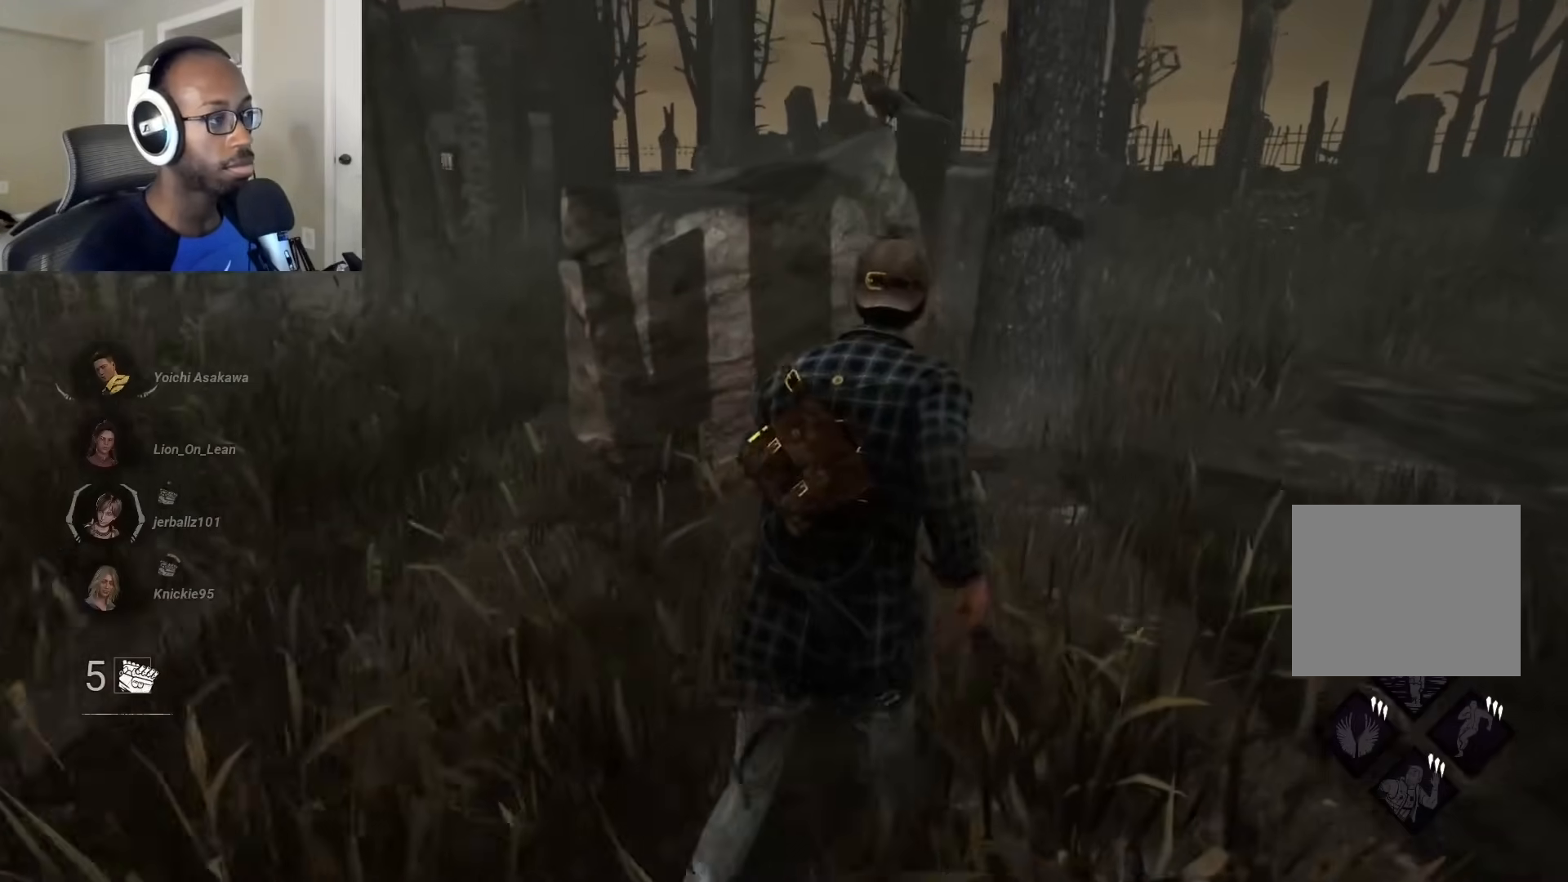
{"buttons": ["L1"], "left_stick": "right", "right_stick": "left", "events": [[383, "right_stick", "left"], [483, "left_stick", "right"]]}
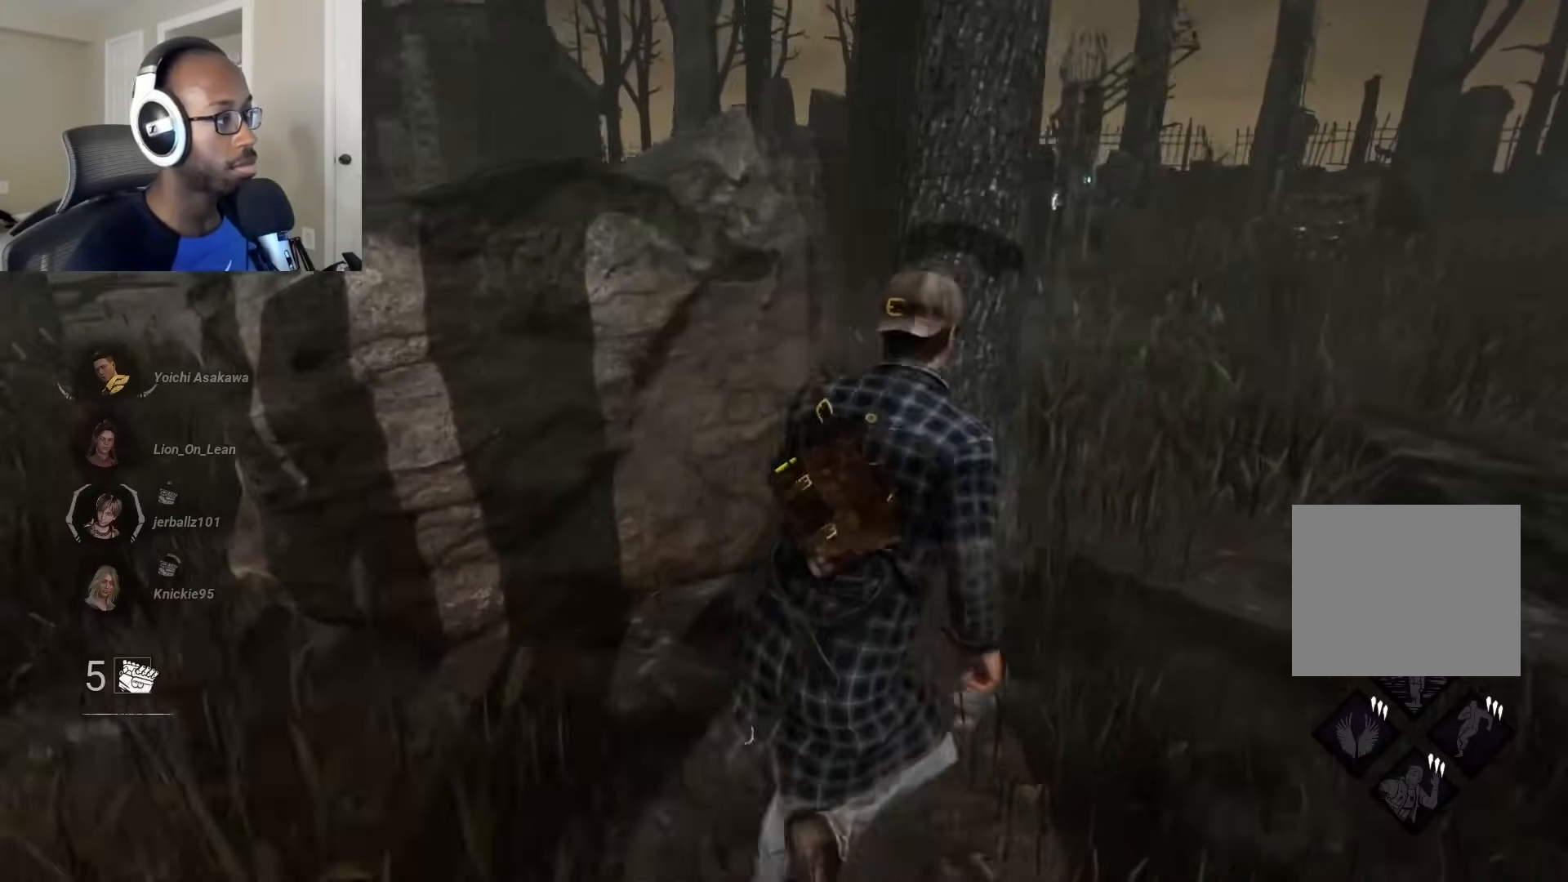
{"buttons": ["L1"], "left_stick": "down-right", "right_stick": "center", "events": [[117, "left_stick", "down-right"], [267, "right_stick", "center"]]}
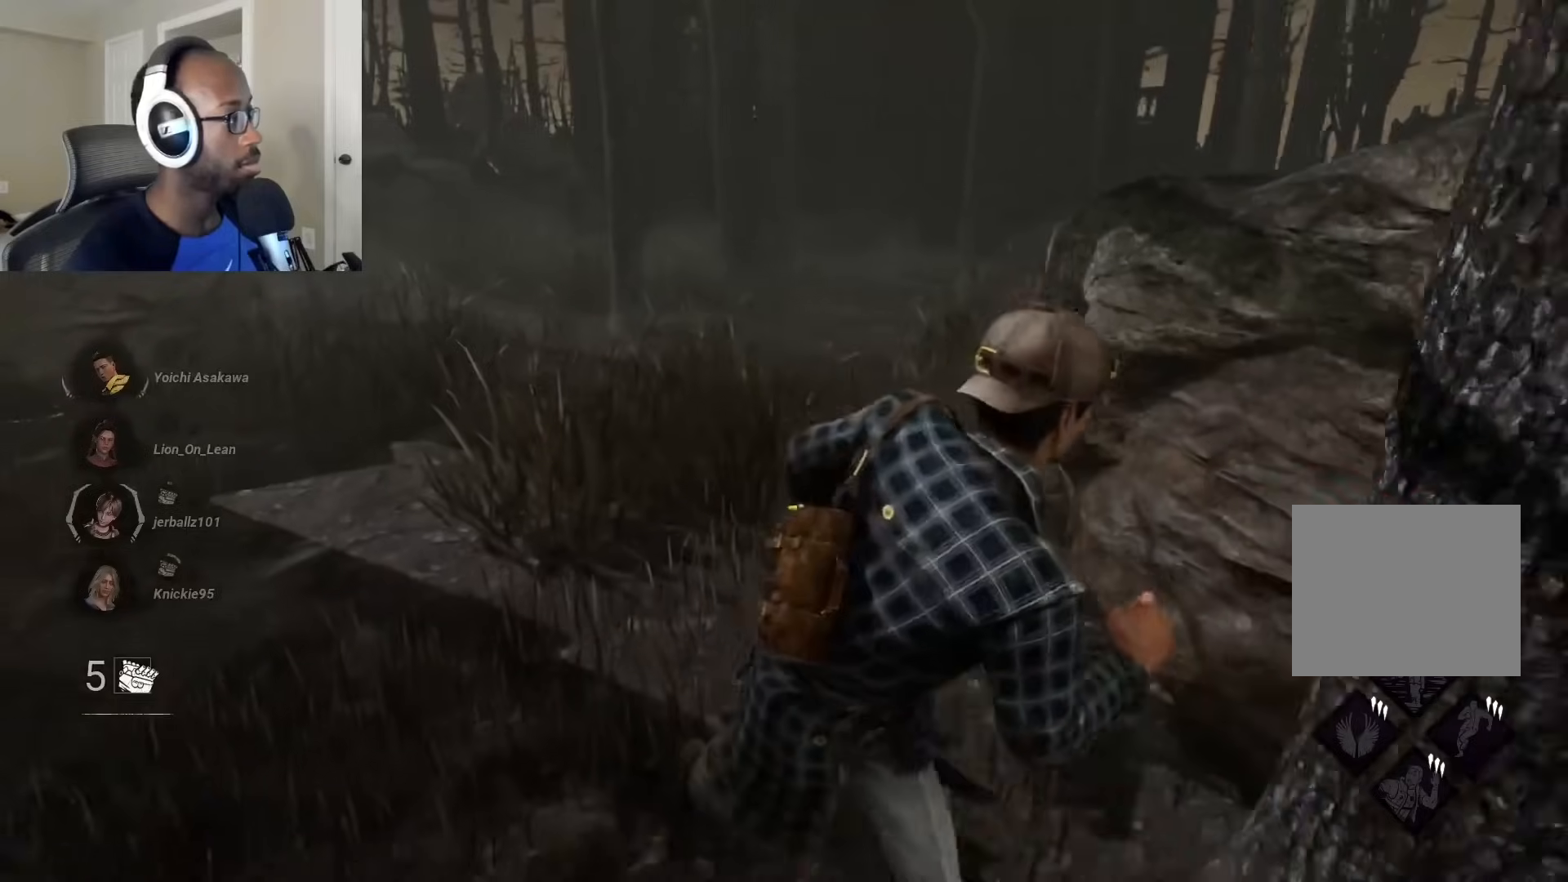
{"buttons": ["L1"], "left_stick": "down-right", "right_stick": "center", "events": []}
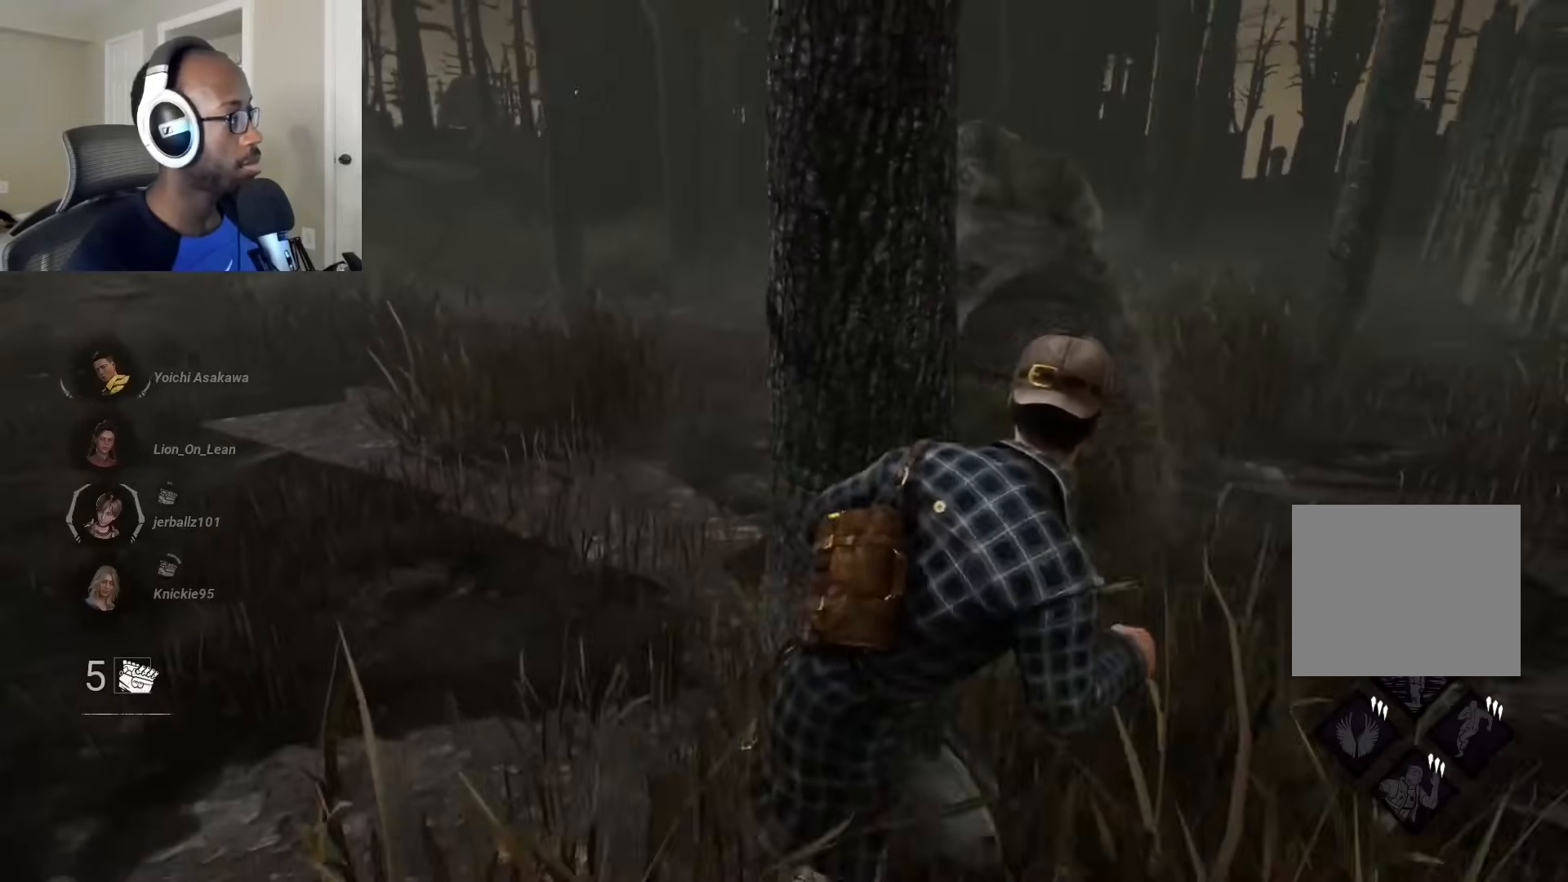
{"buttons": ["L1"], "left_stick": "up-right", "right_stick": "right", "events": [[183, "right_stick", "right"], [383, "left_stick", "right"], [500, "left_stick", "up-right"]]}
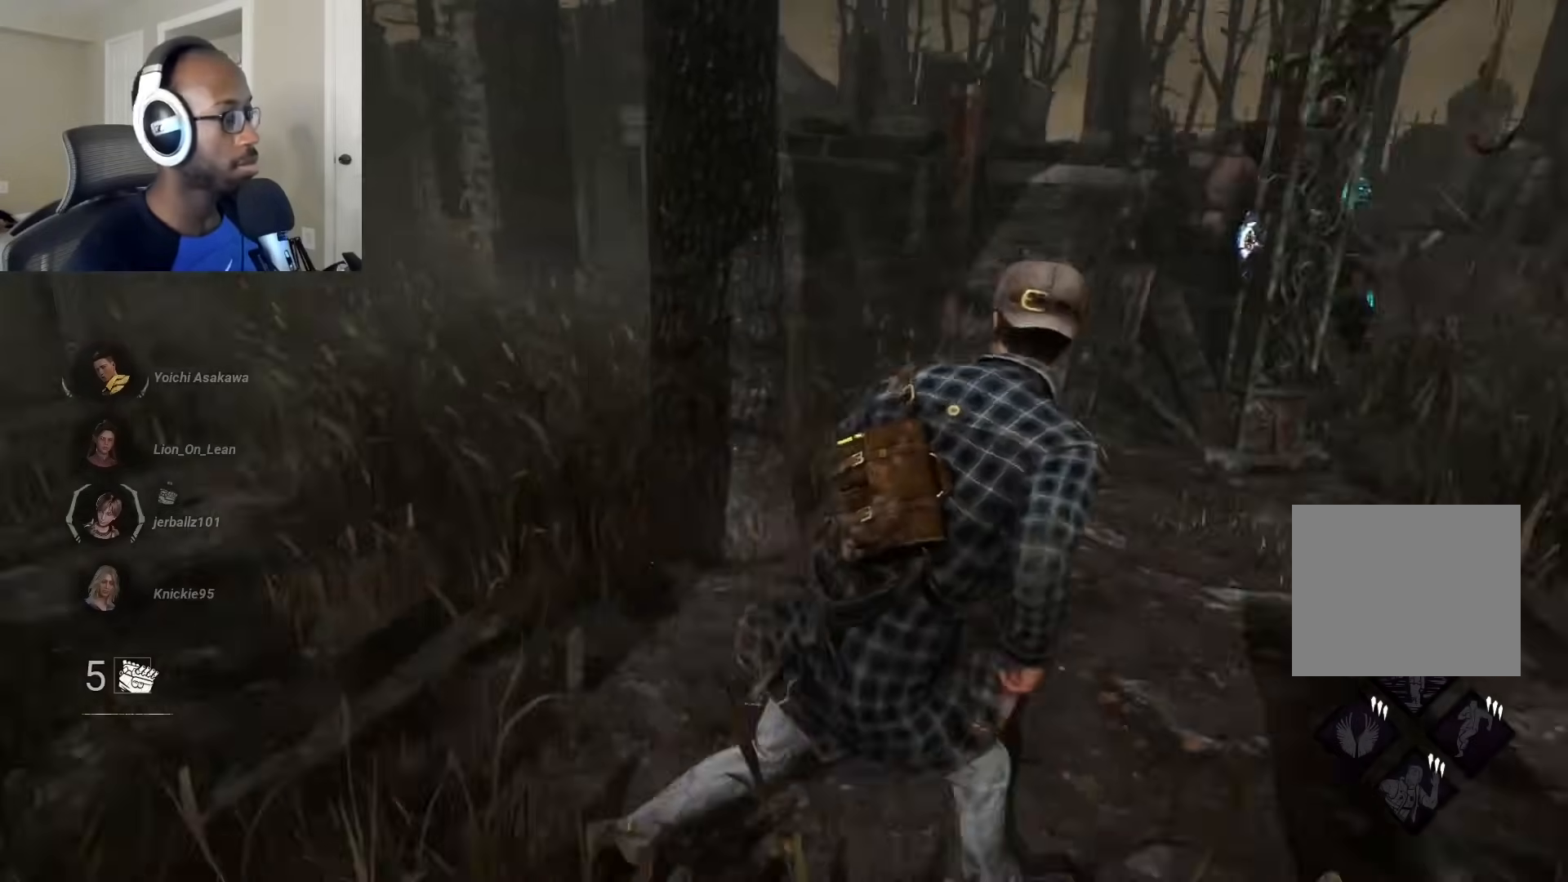
{"buttons": ["L1"], "left_stick": "up-right", "right_stick": "center", "events": [[33, "right_stick", "center"]]}